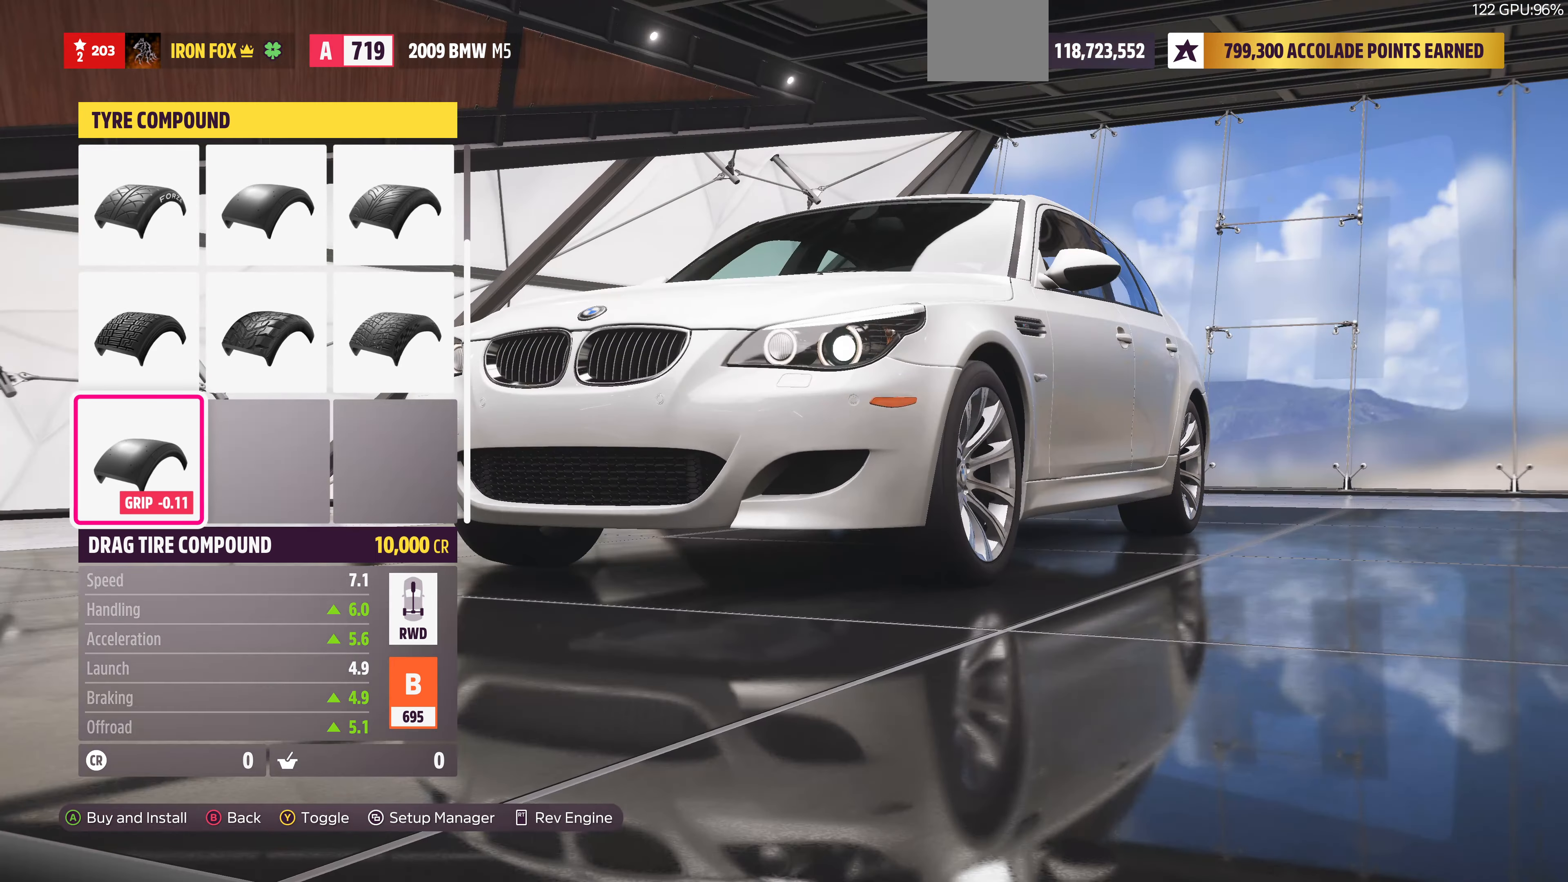
Gameplay with a controller (PlayStation layout); each line is a JSON object with the inputs held at the frame after it (dt_ms = milliseconds from this image to that frame). "events" lists button and stick changes between this image and that frame as [ms after this image, input, new state], when the widget could be followed in between.
{"dt_ms": 500, "buttons": [], "left_stick": "center", "right_stick": "left", "events": [[333, "right_stick", "left"]]}
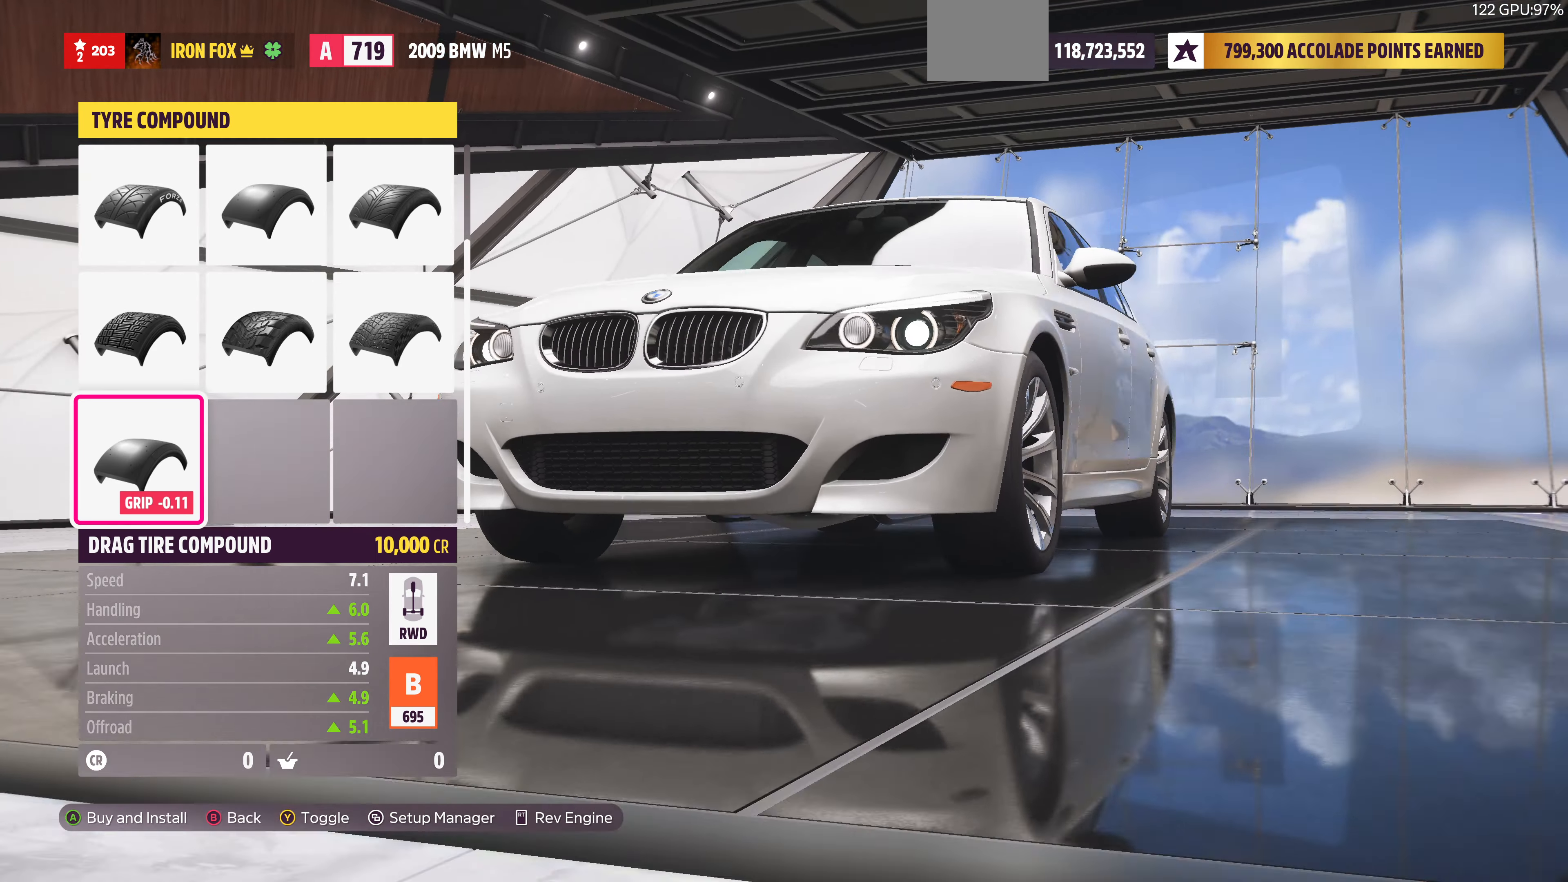
{"dt_ms": 500, "buttons": [], "left_stick": "center", "right_stick": "center", "events": [[500, "right_stick", "center"]]}
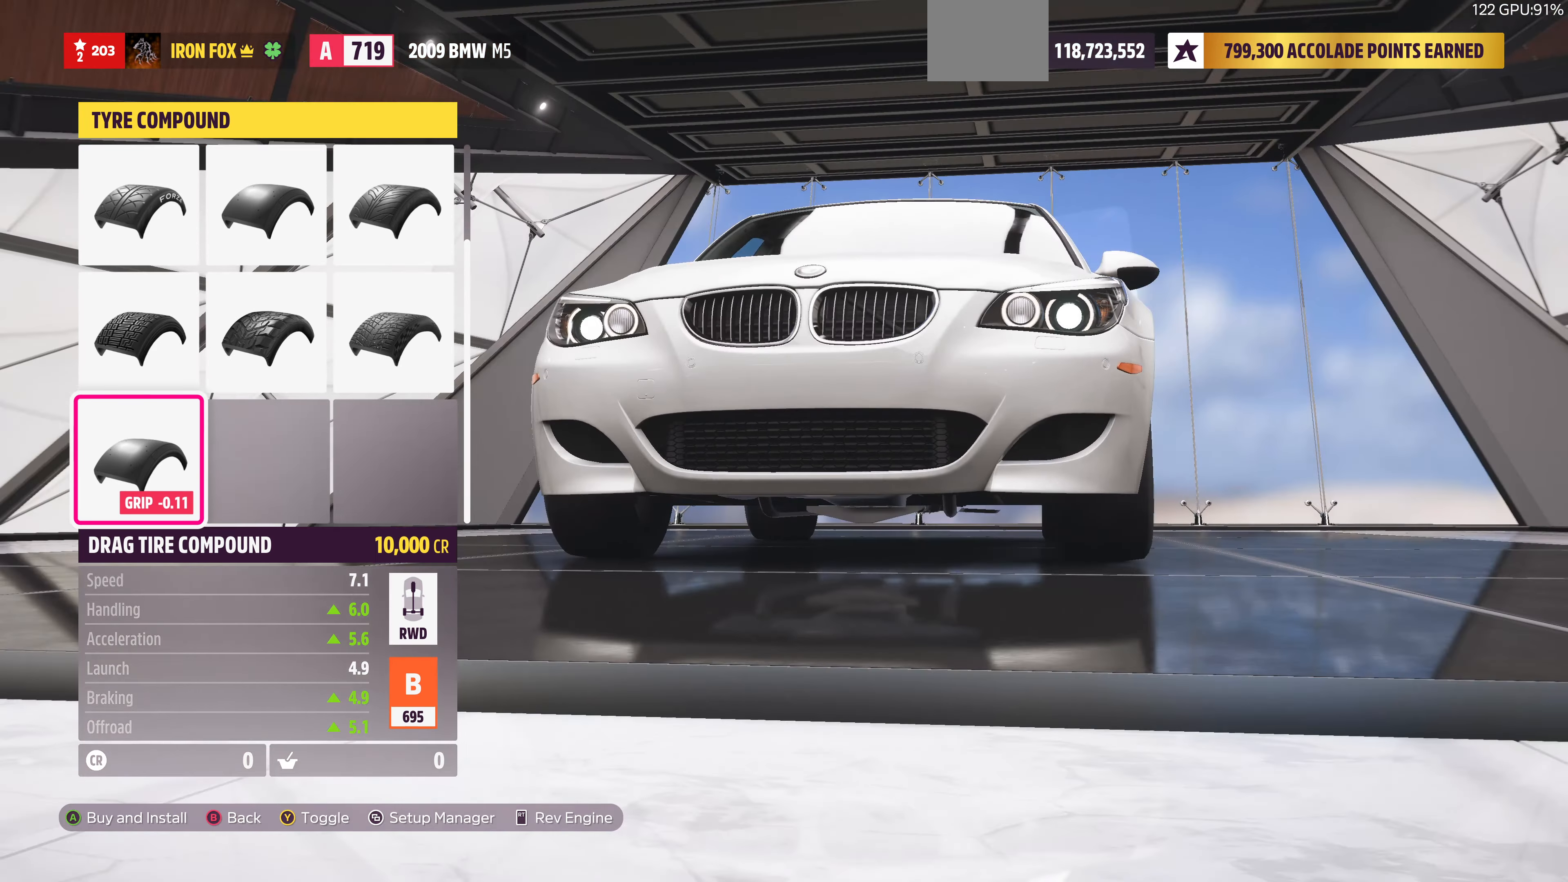
{"dt_ms": 500, "buttons": [], "left_stick": "center", "right_stick": "left", "events": [[133, "right_stick", "left"]]}
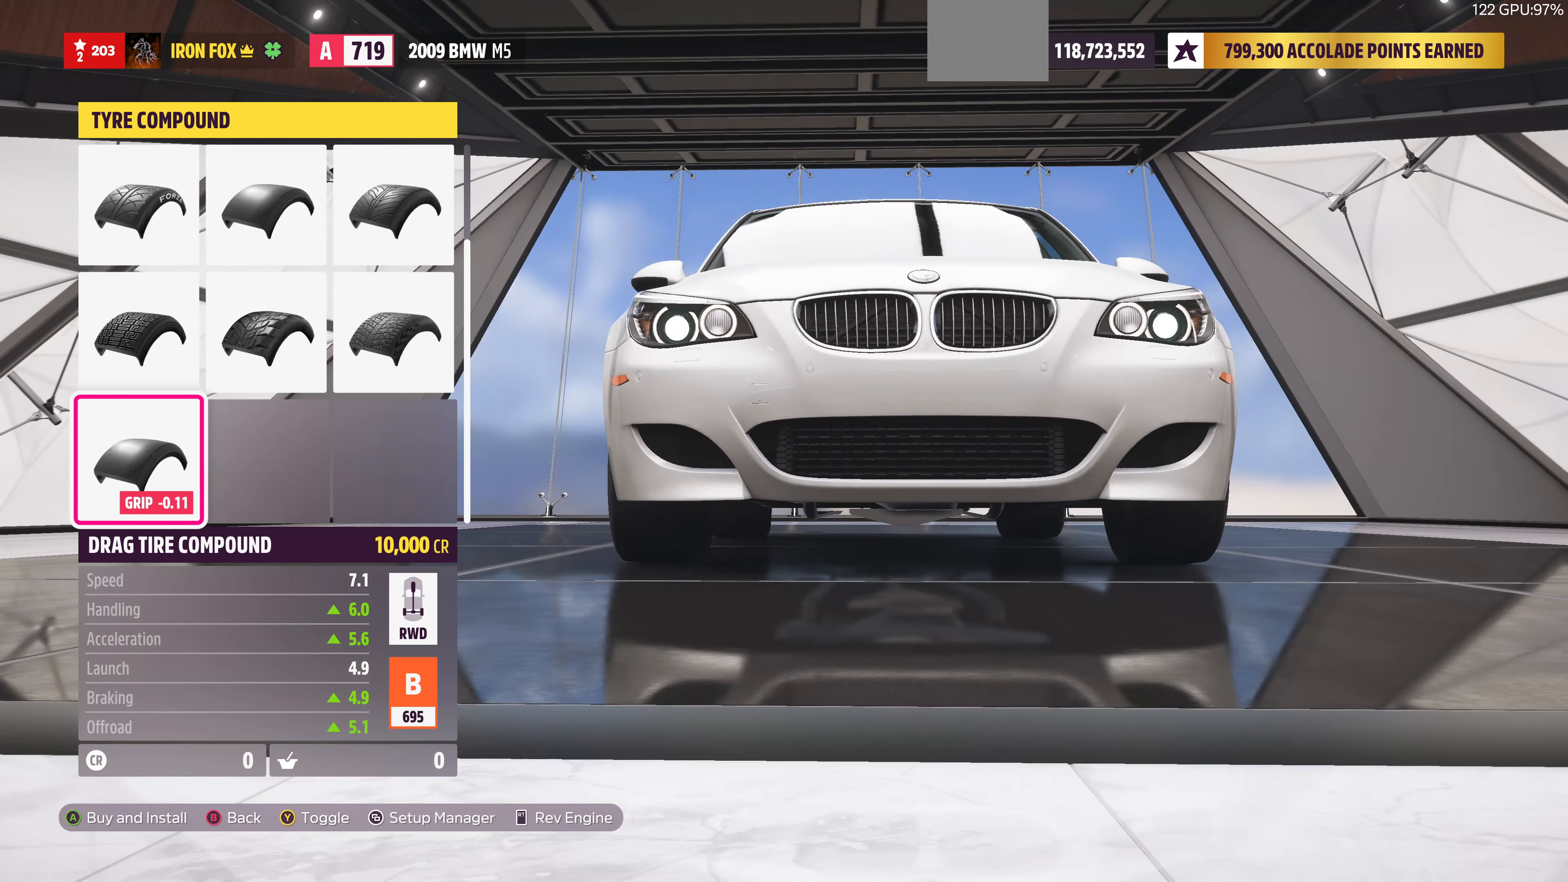
{"dt_ms": 500, "buttons": [], "left_stick": "center", "right_stick": "left", "events": [[33, "right_stick", "center"], [300, "right_stick", "down-left"], [433, "right_stick", "left"]]}
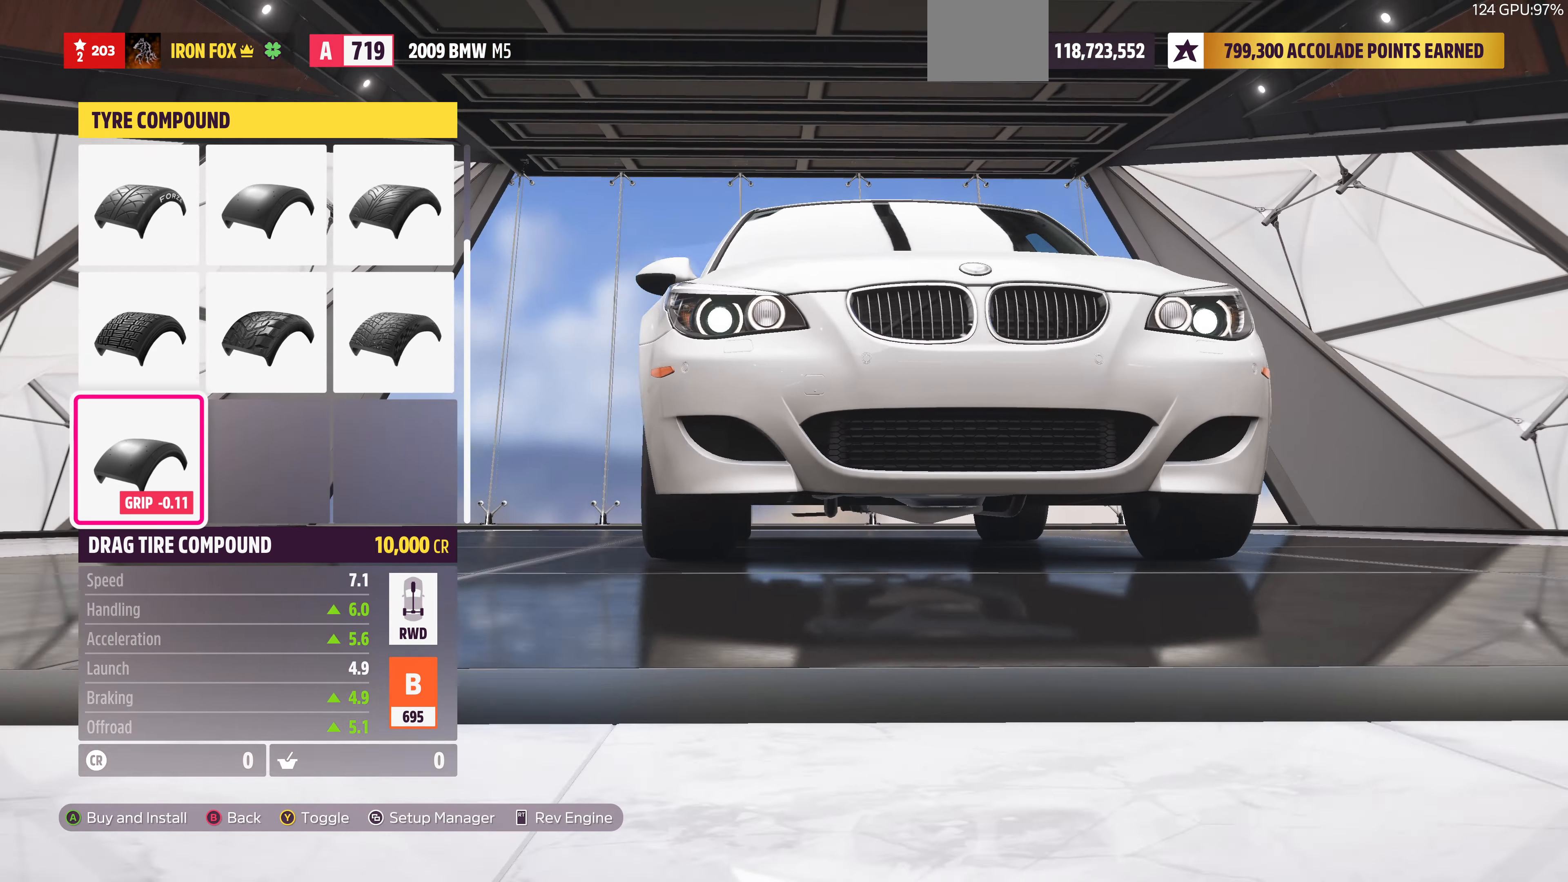
{"dt_ms": 500, "buttons": [], "left_stick": "center", "right_stick": "left", "events": []}
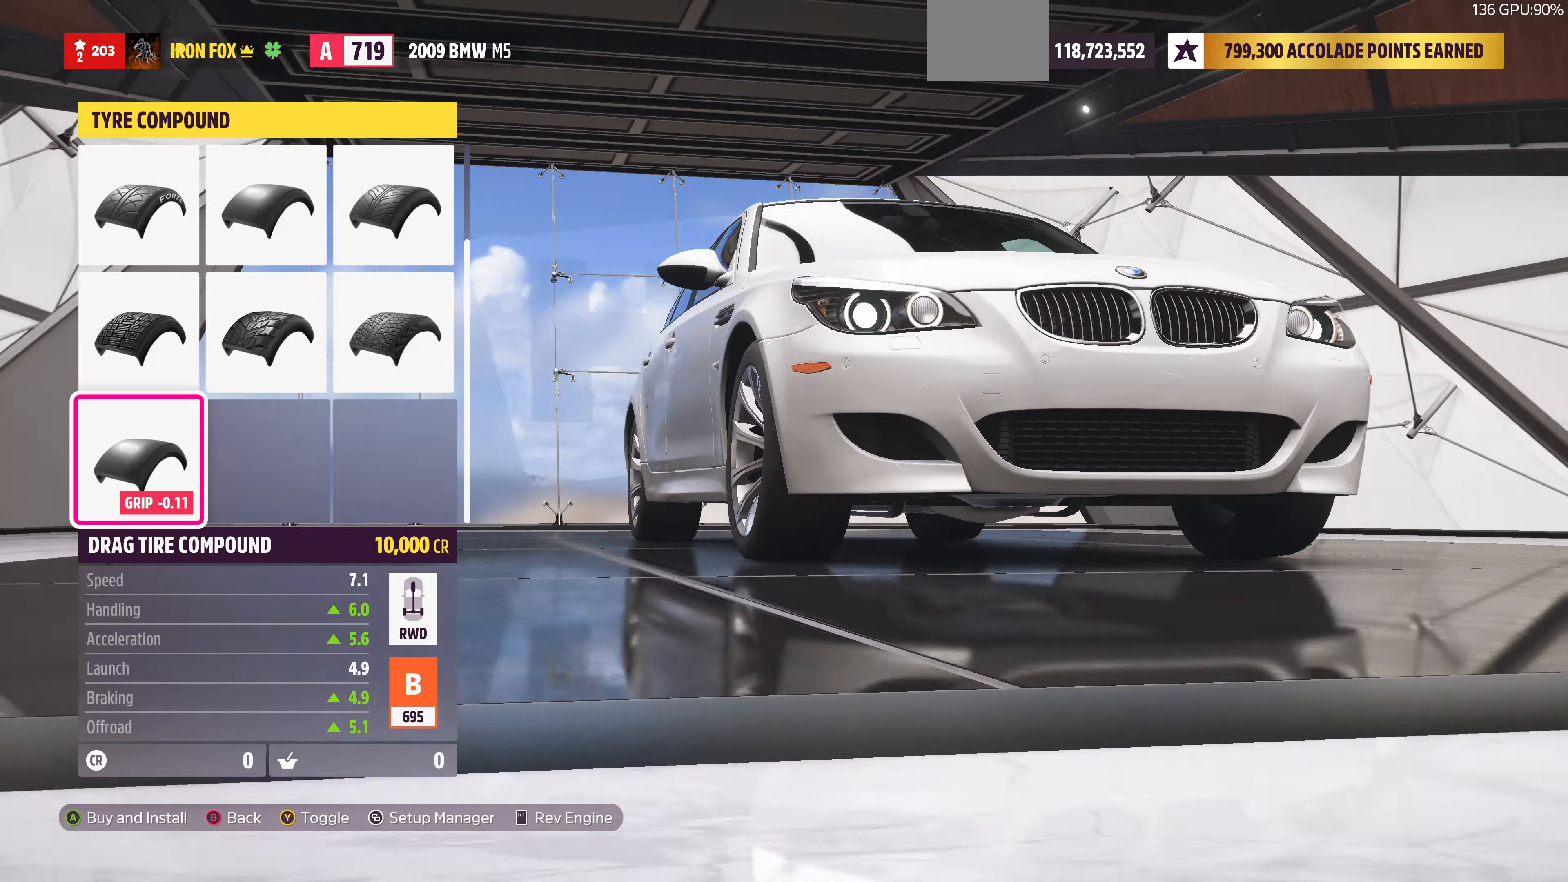
{"dt_ms": 500, "buttons": [], "left_stick": "center", "right_stick": "center", "events": [[333, "right_stick", "center"]]}
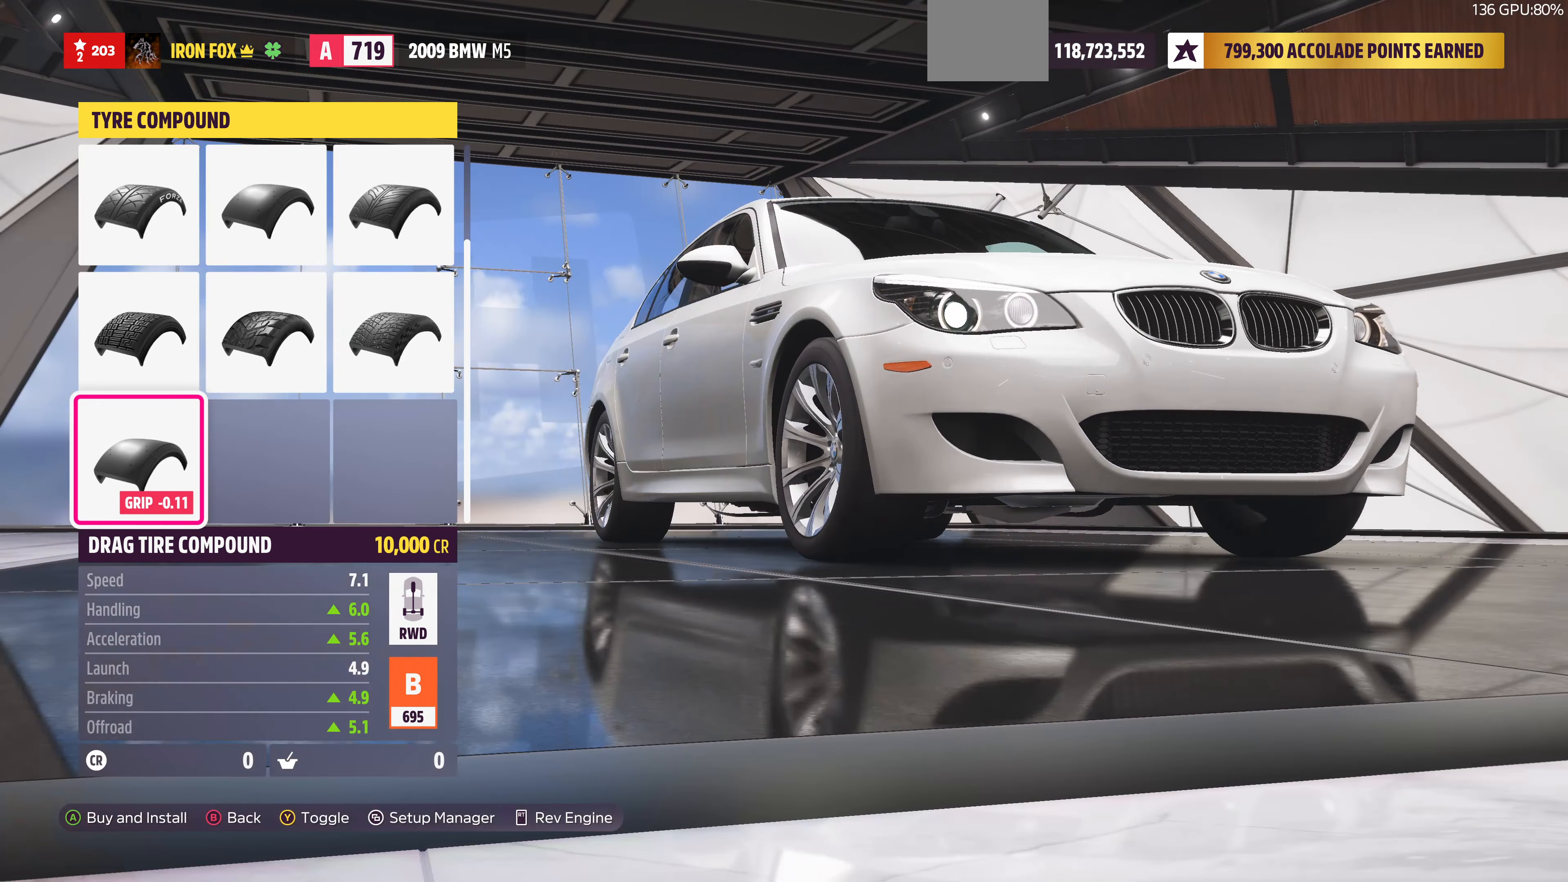
{"dt_ms": 500, "buttons": [], "left_stick": "center", "right_stick": "left", "events": [[200, "right_stick", "left"]]}
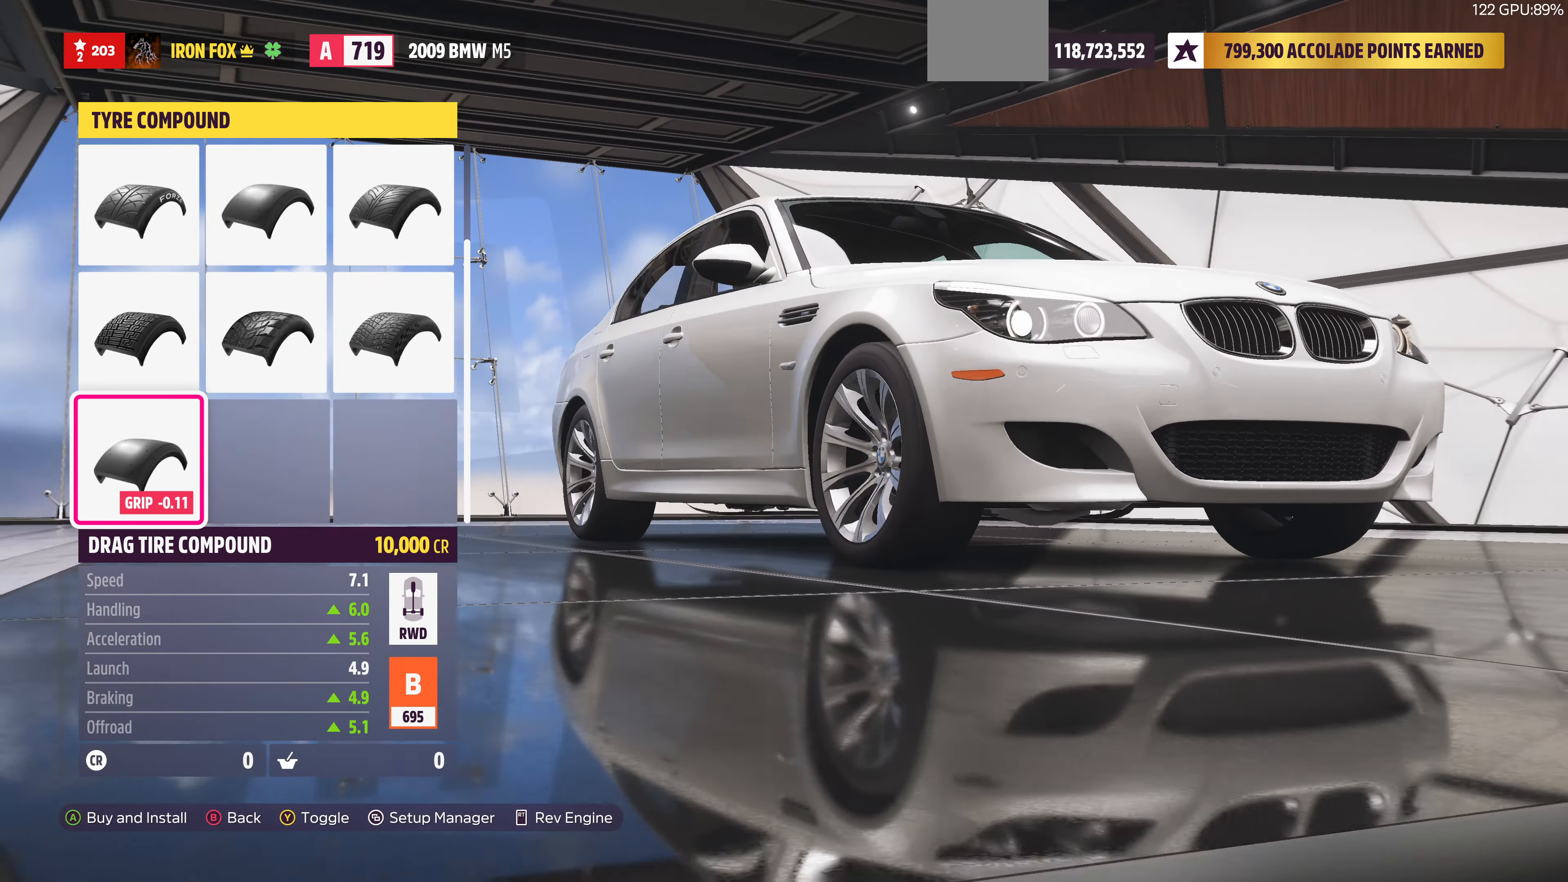
{"dt_ms": 500, "buttons": [], "left_stick": "center", "right_stick": "down-left", "events": [[500, "right_stick", "down-left"]]}
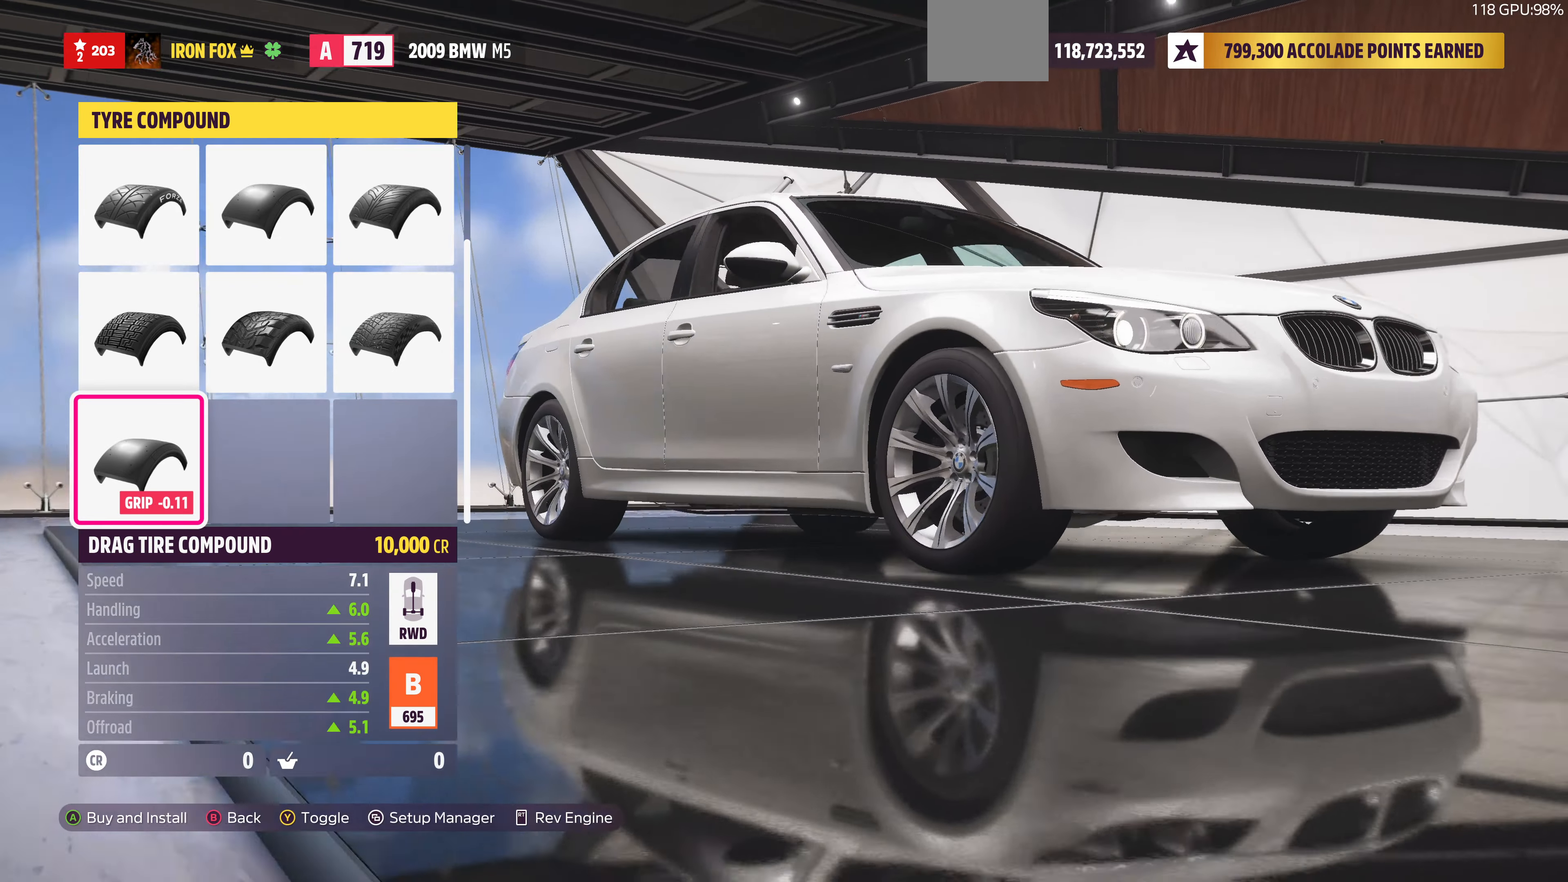
{"dt_ms": 500, "buttons": [], "left_stick": "center", "right_stick": "left", "events": [[166, "right_stick", "left"]]}
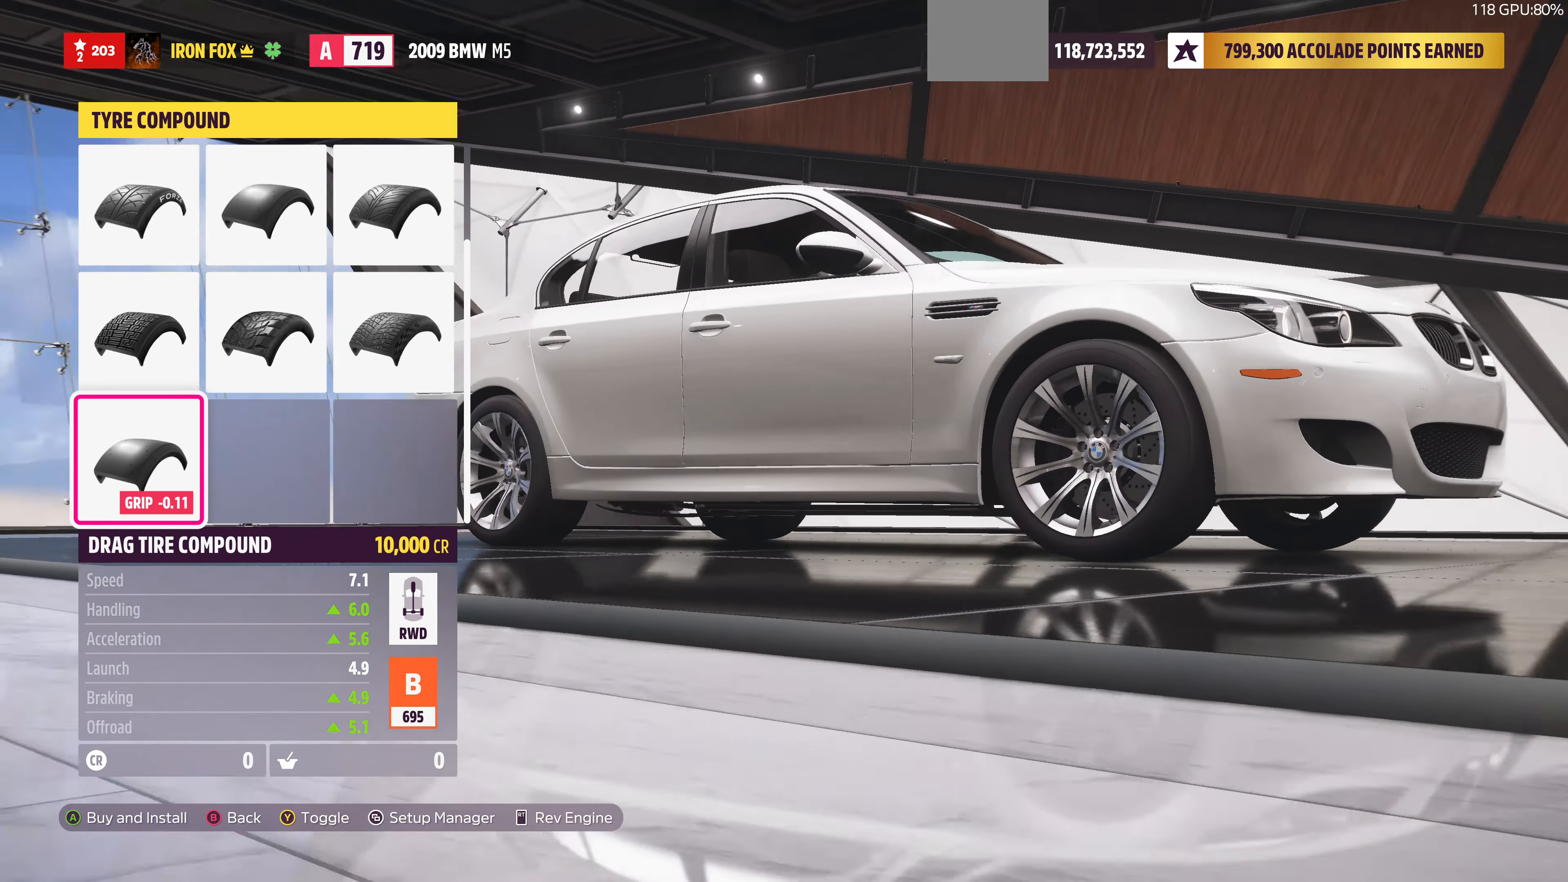
{"dt_ms": 500, "buttons": [], "left_stick": "center", "right_stick": "left", "events": []}
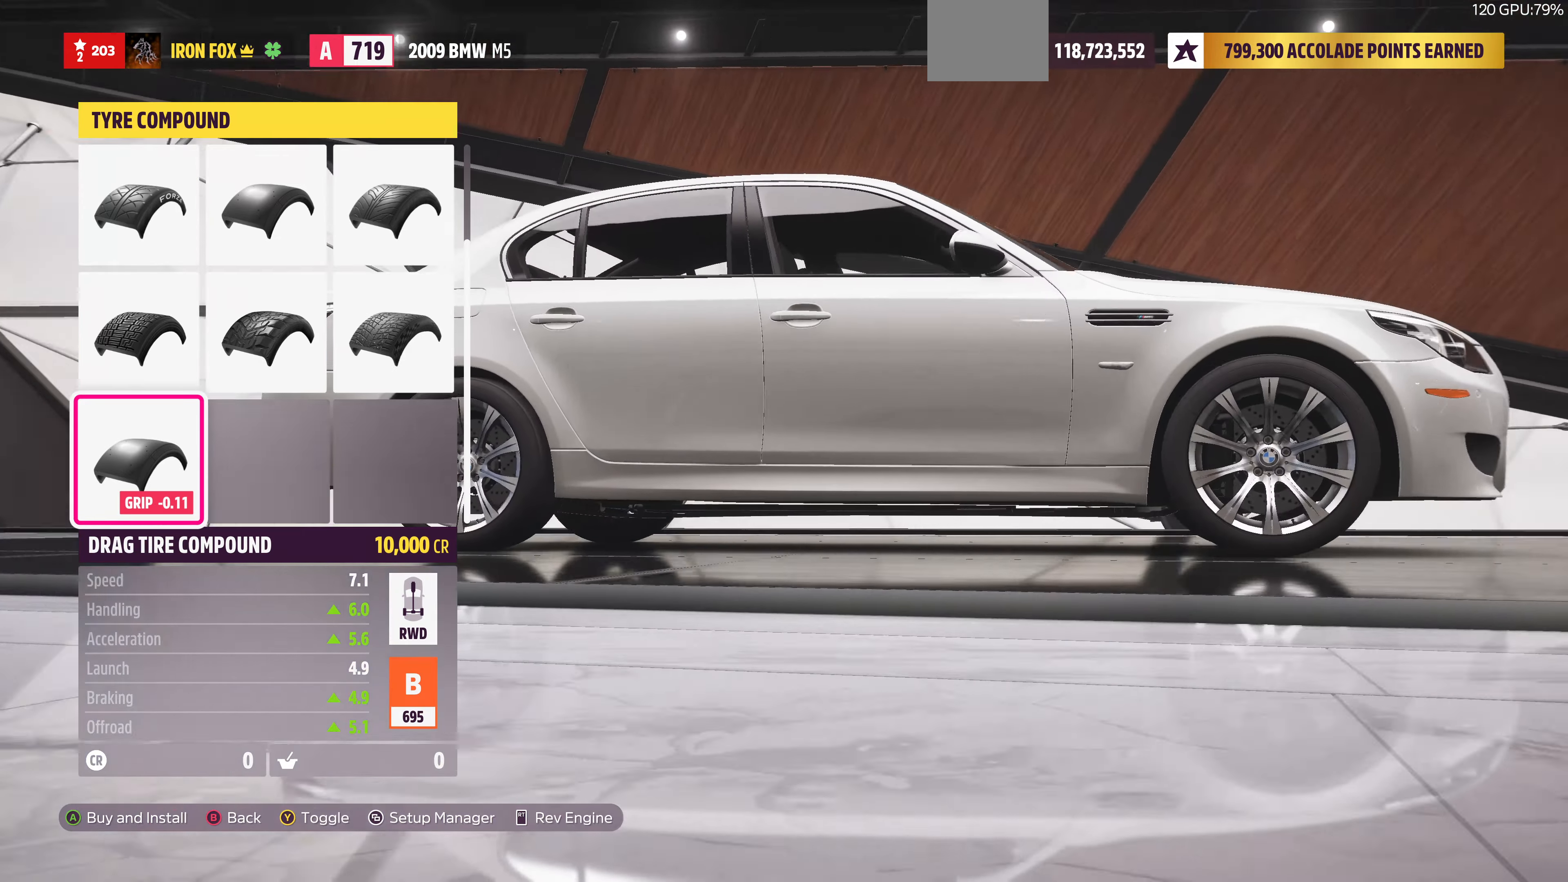
{"dt_ms": 500, "buttons": [], "left_stick": "center", "right_stick": "left", "events": []}
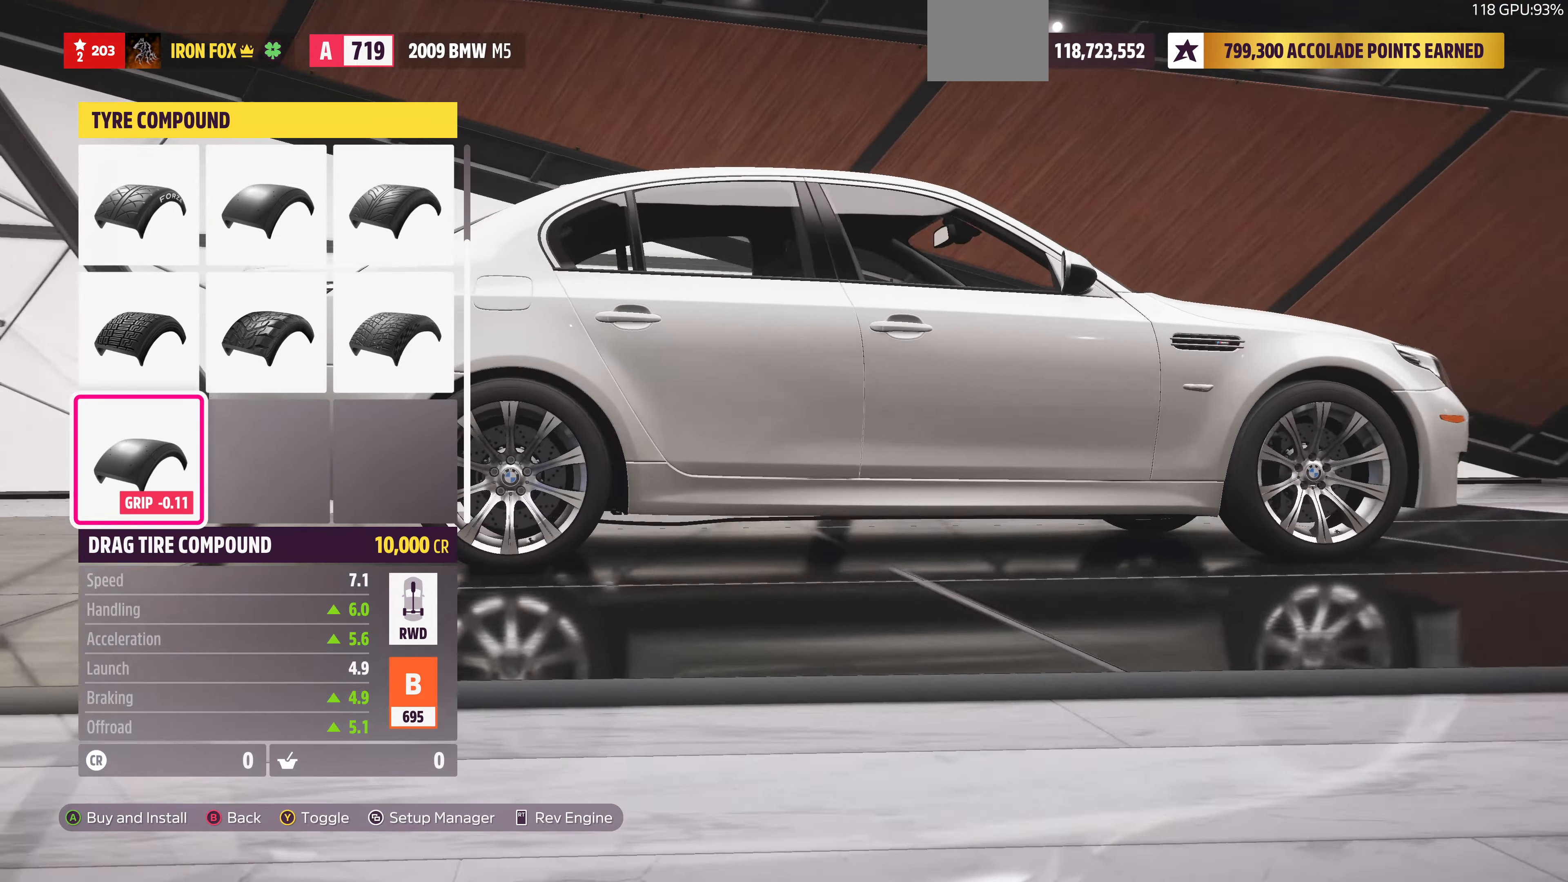
{"dt_ms": 500, "buttons": [], "left_stick": "center", "right_stick": "left", "events": [[266, "right_stick", "center"], [366, "right_stick", "left"]]}
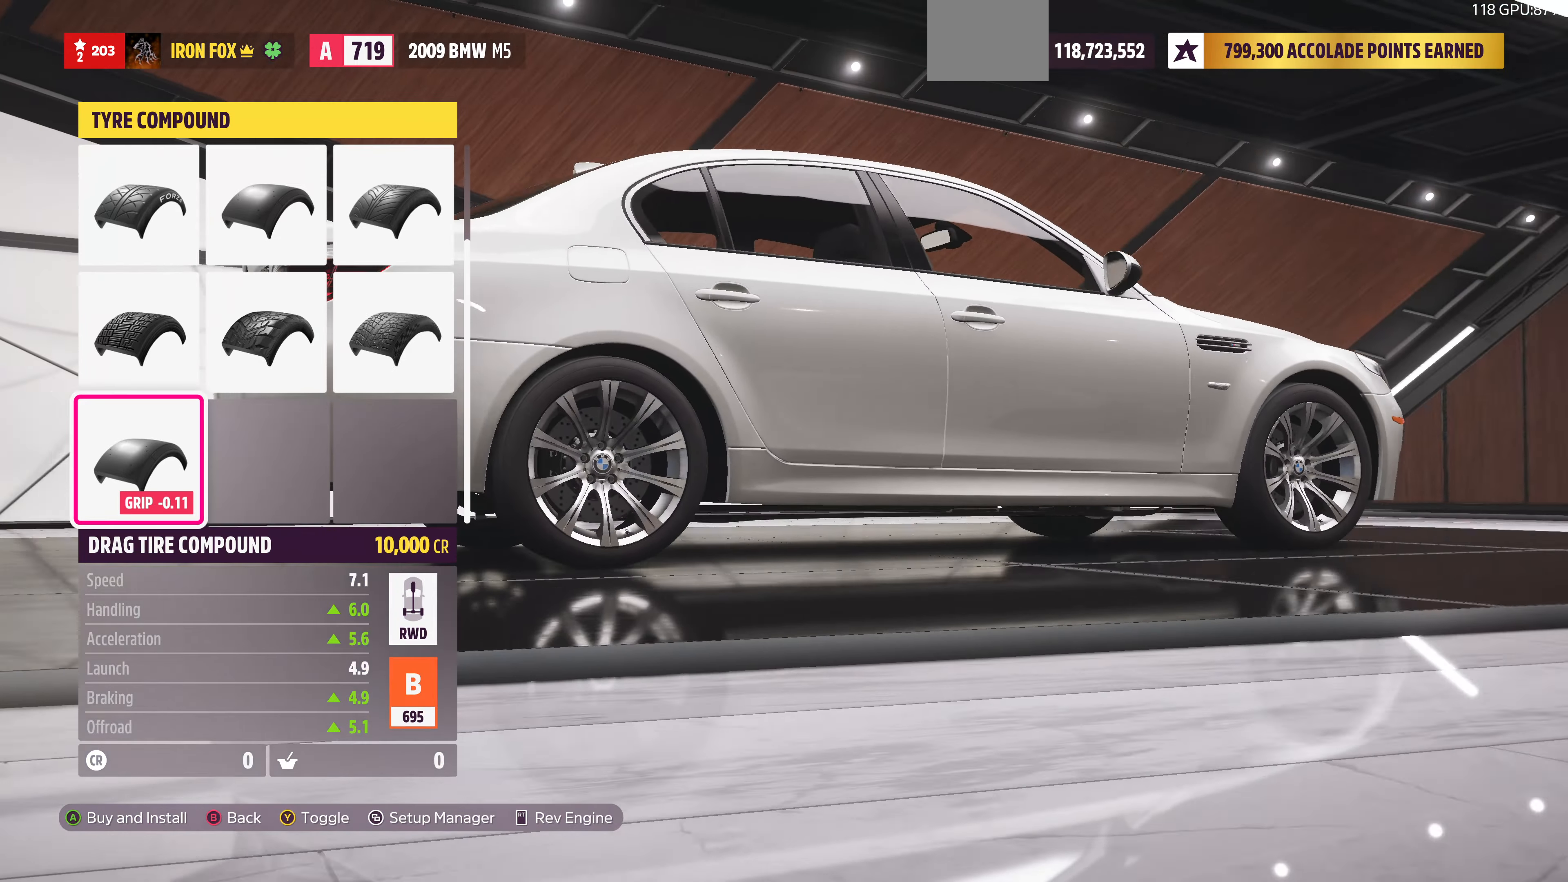
{"dt_ms": 500, "buttons": [], "left_stick": "center", "right_stick": "left", "events": []}
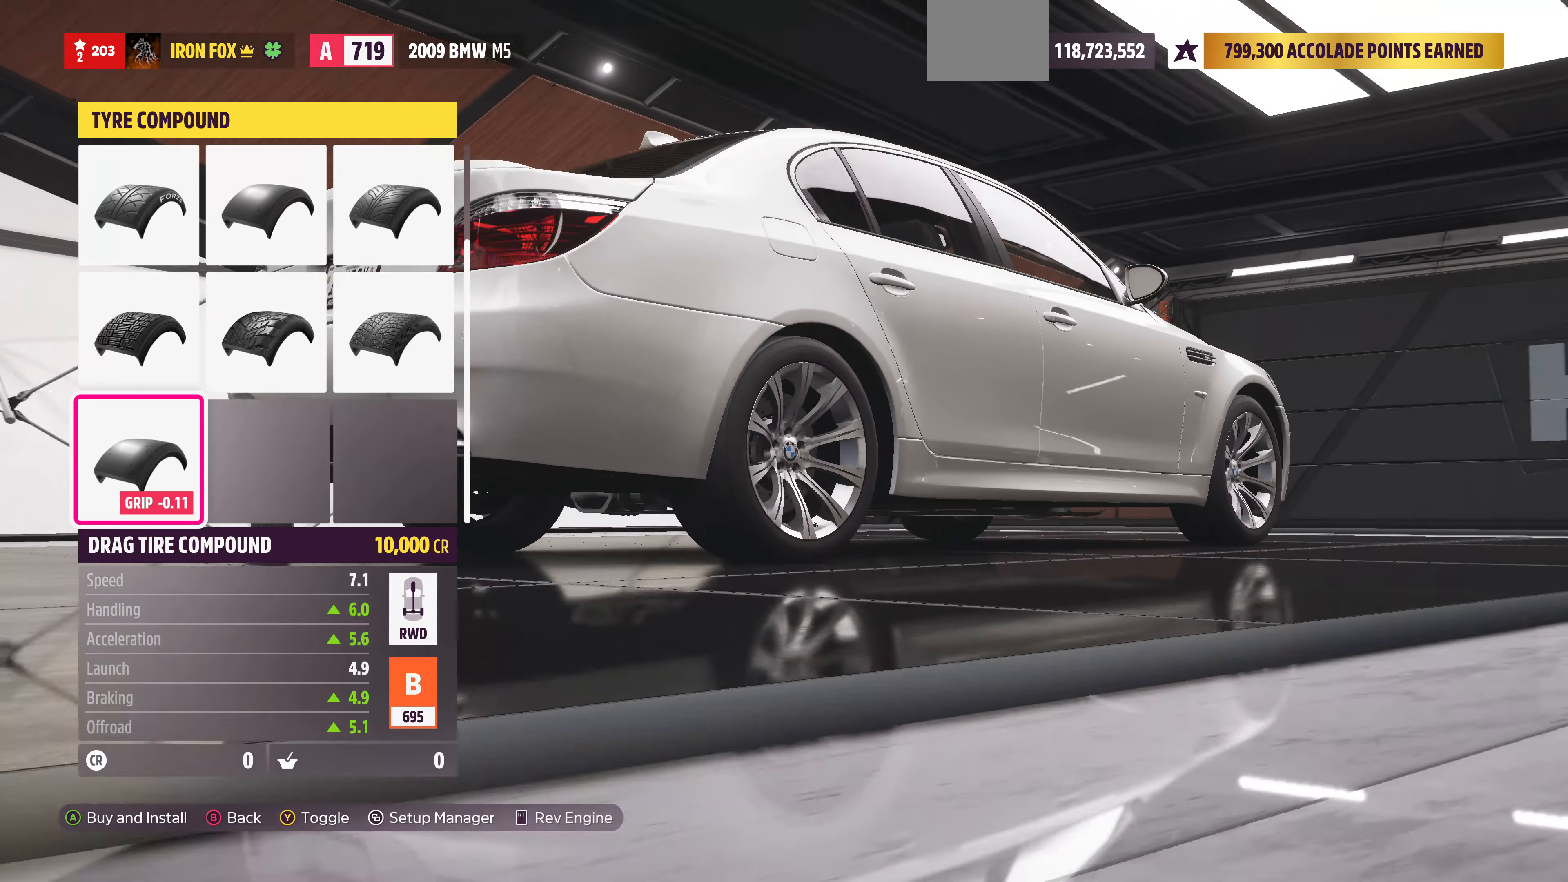
{"dt_ms": 500, "buttons": [], "left_stick": "center", "right_stick": "left", "events": []}
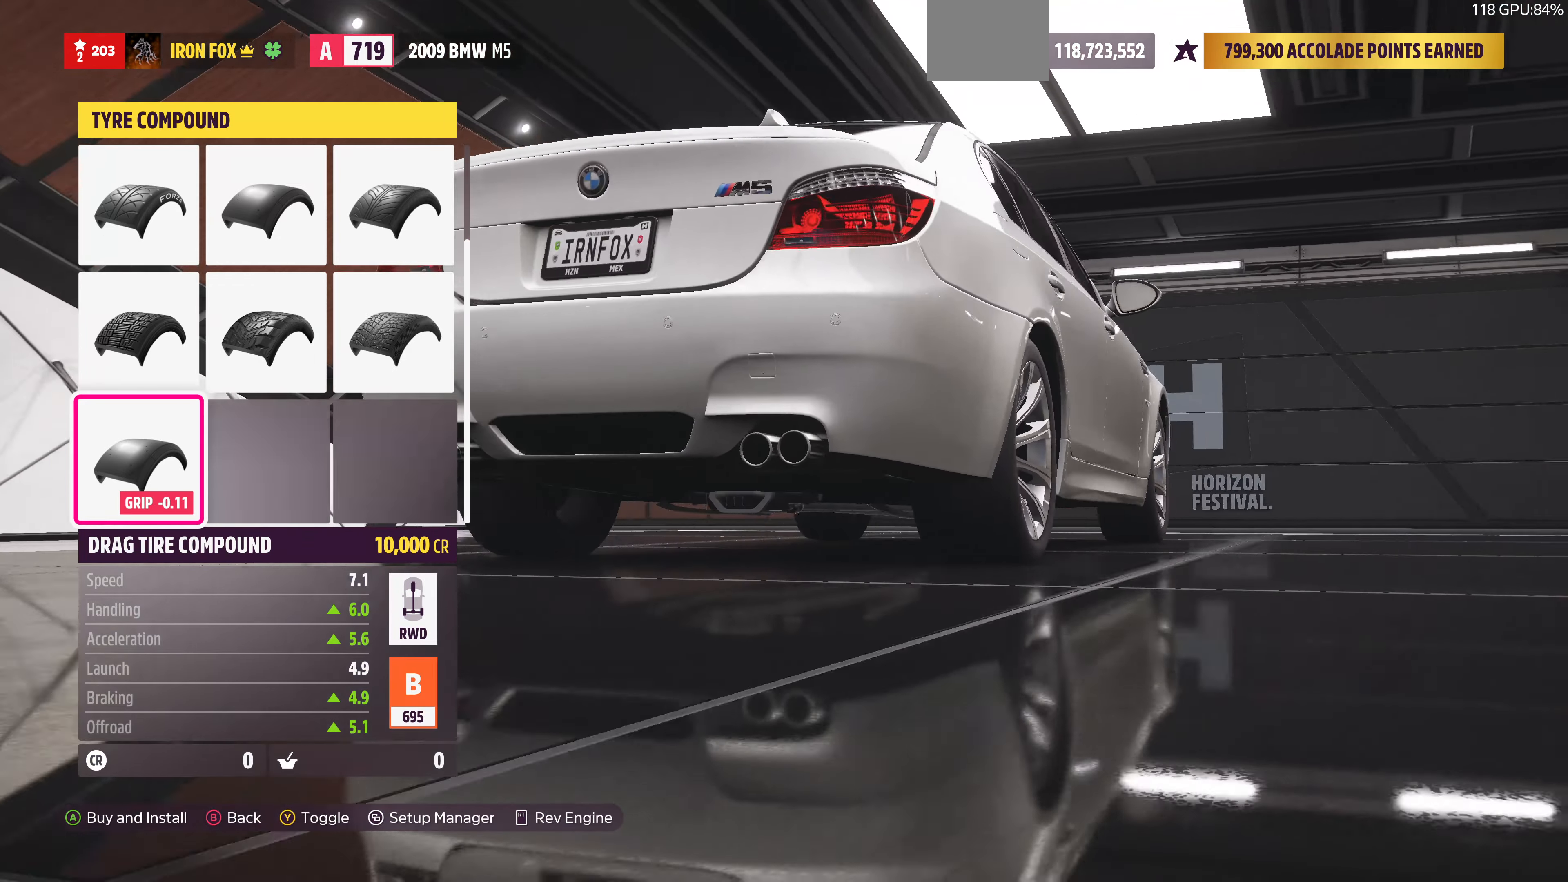
{"dt_ms": 500, "buttons": [], "left_stick": "center", "right_stick": "left", "events": []}
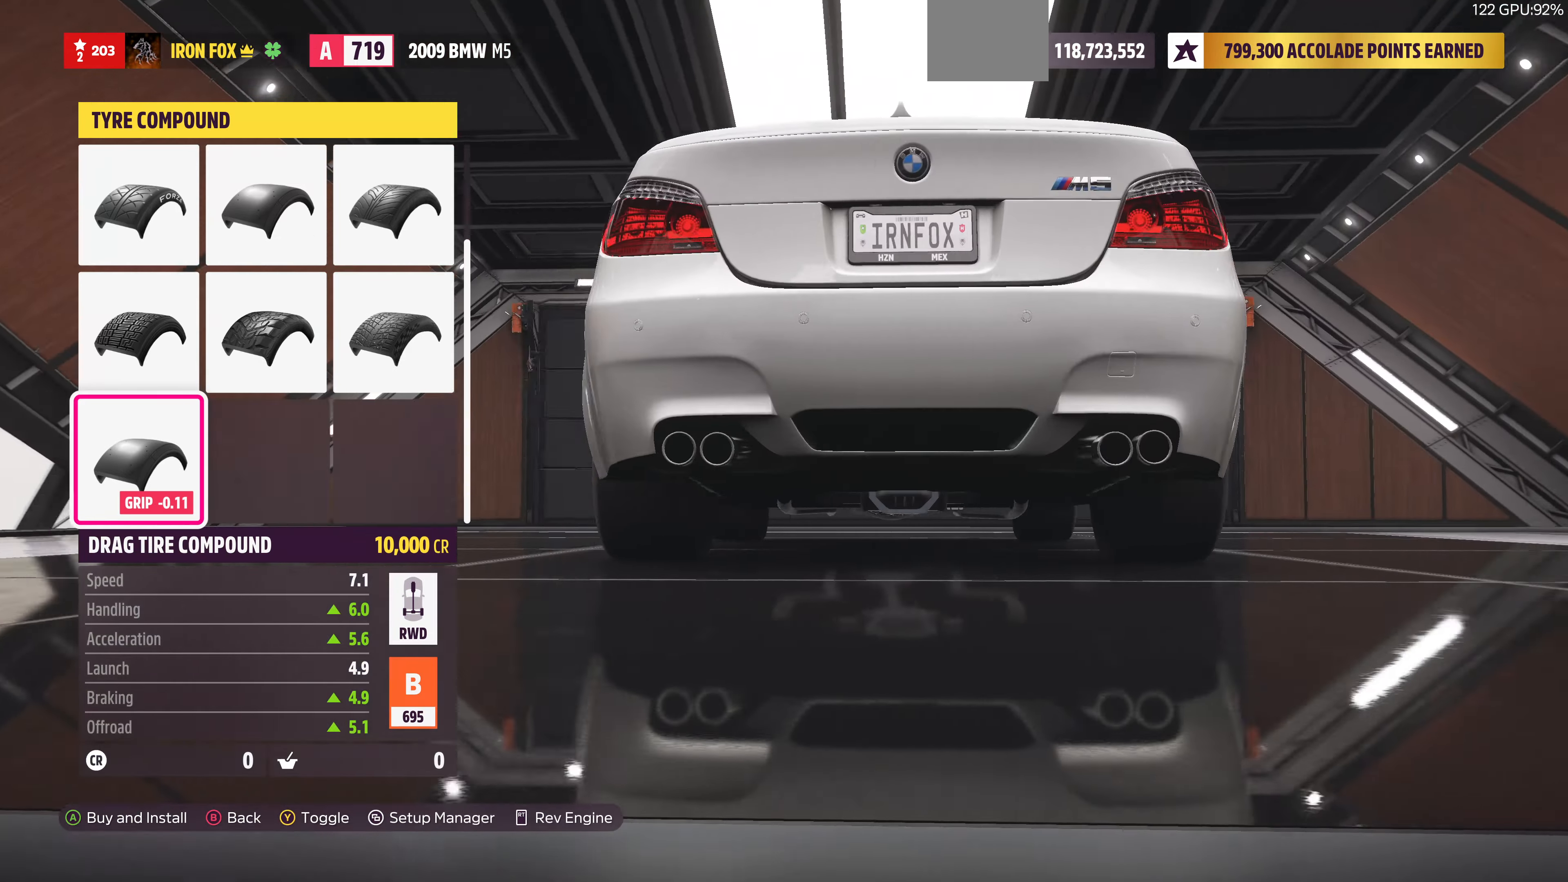
{"dt_ms": 500, "buttons": [], "left_stick": "center", "right_stick": "center", "events": [[434, "right_stick", "center"]]}
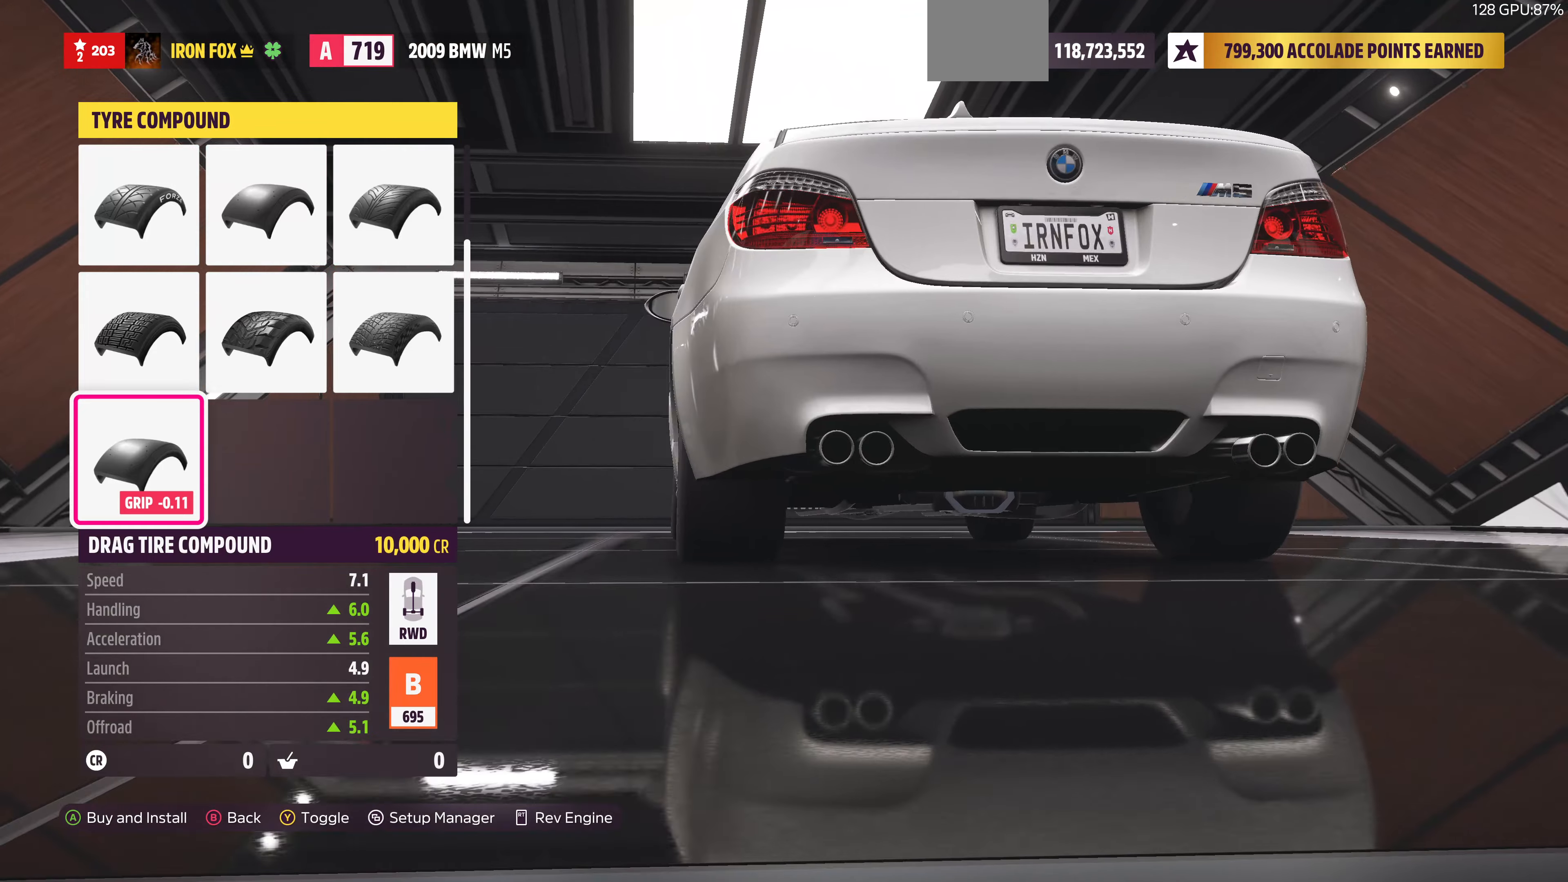
{"dt_ms": 500, "buttons": [], "left_stick": "center", "right_stick": "center", "events": [[167, "CROSS", "down"], [300, "CROSS", "up"]]}
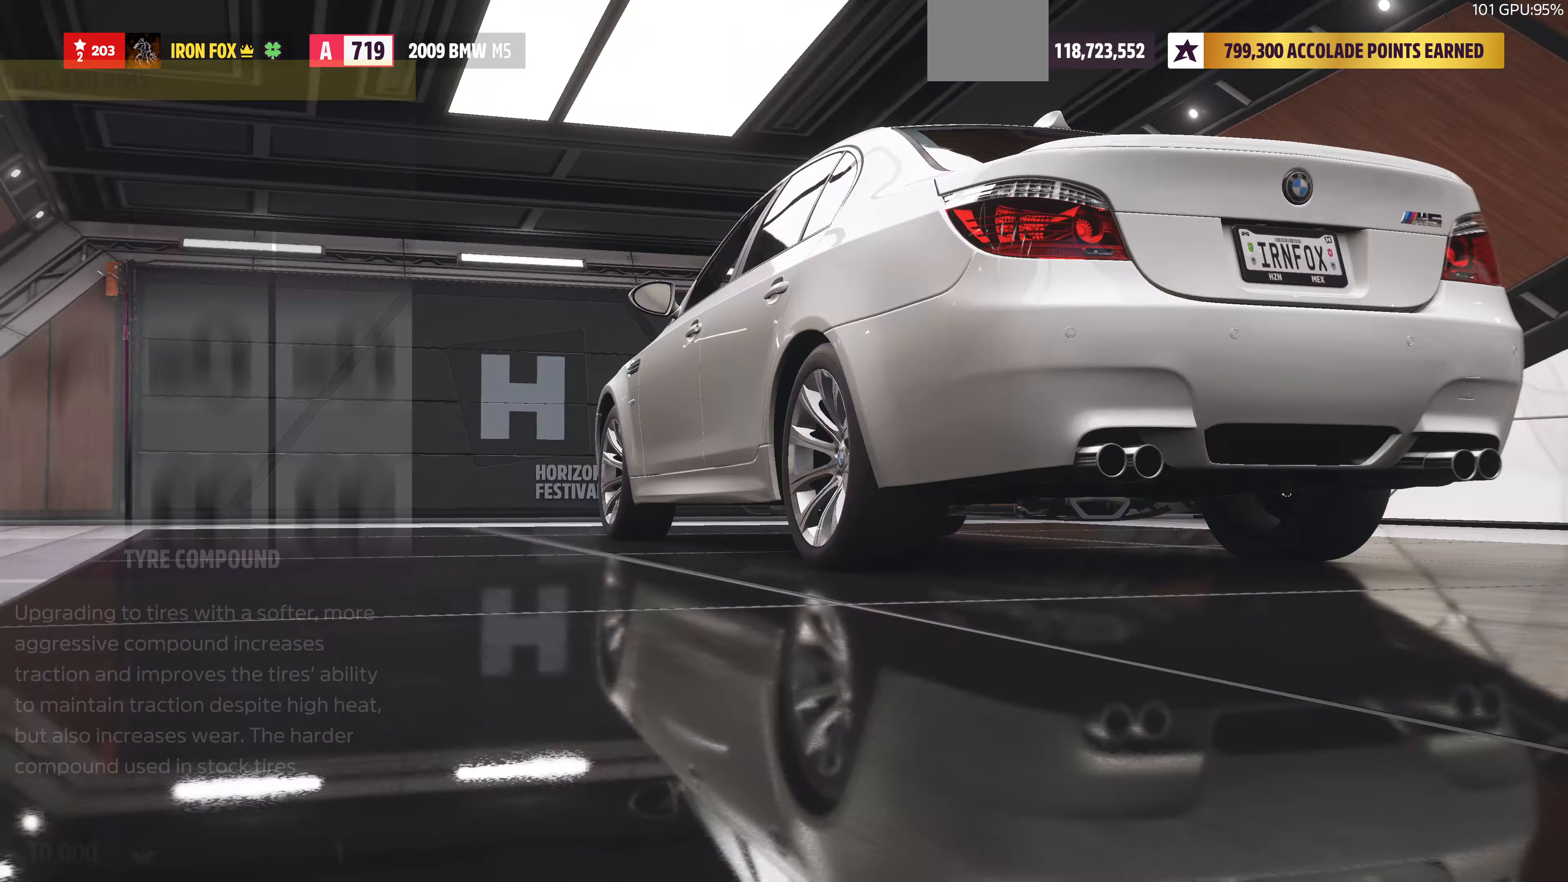
{"dt_ms": 500, "buttons": [], "left_stick": "center", "right_stick": "center", "events": []}
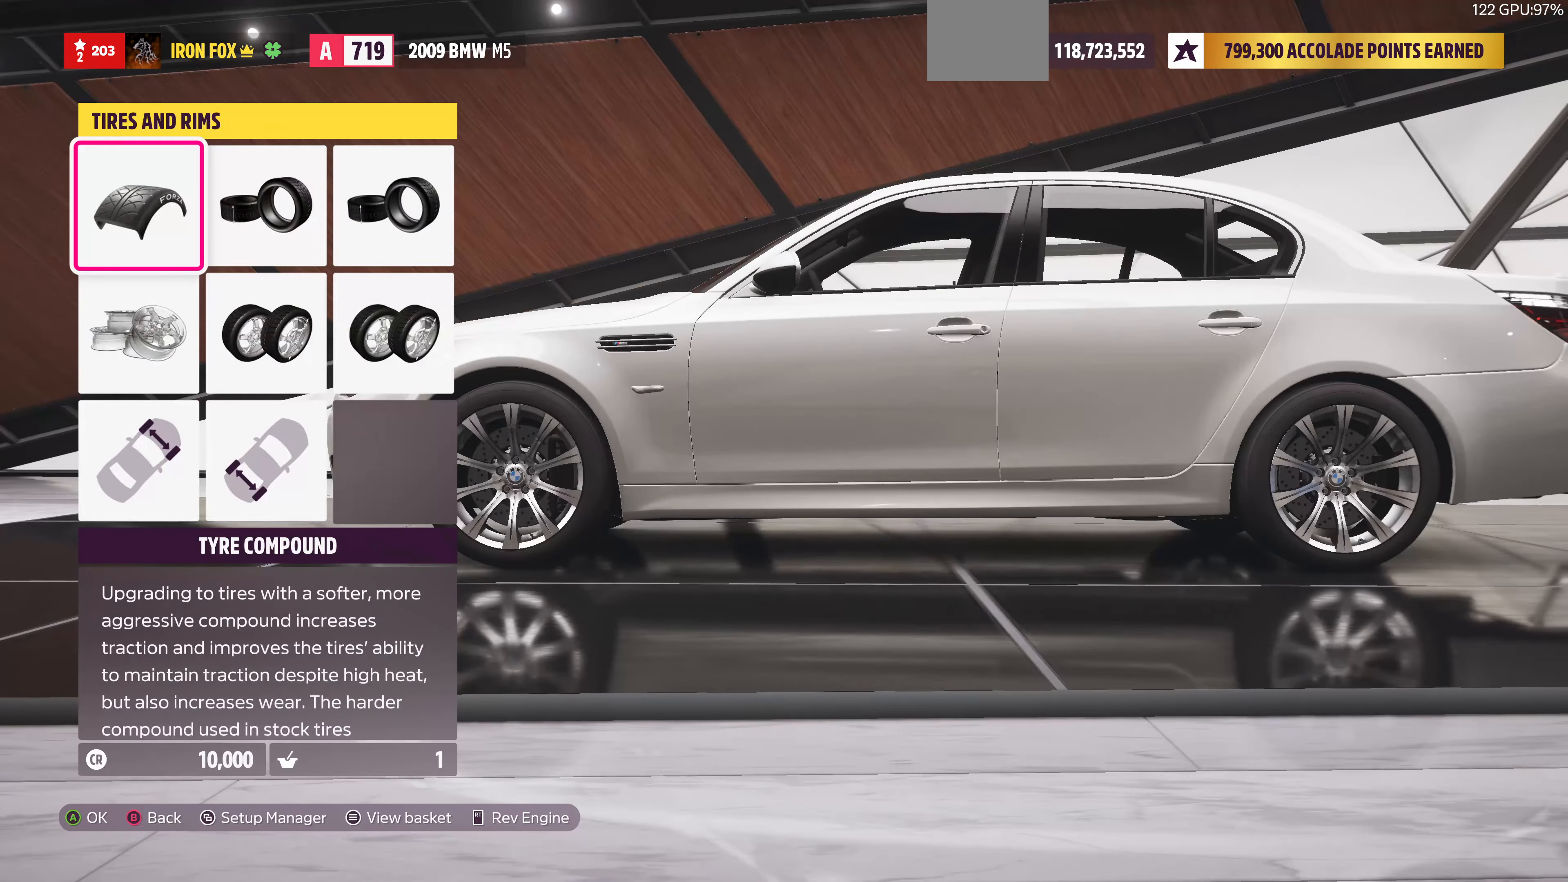
{"dt_ms": 500, "buttons": ["DPAD_RIGHT"], "left_stick": "center", "right_stick": "center", "events": [[434, "DPAD_RIGHT", "down"]]}
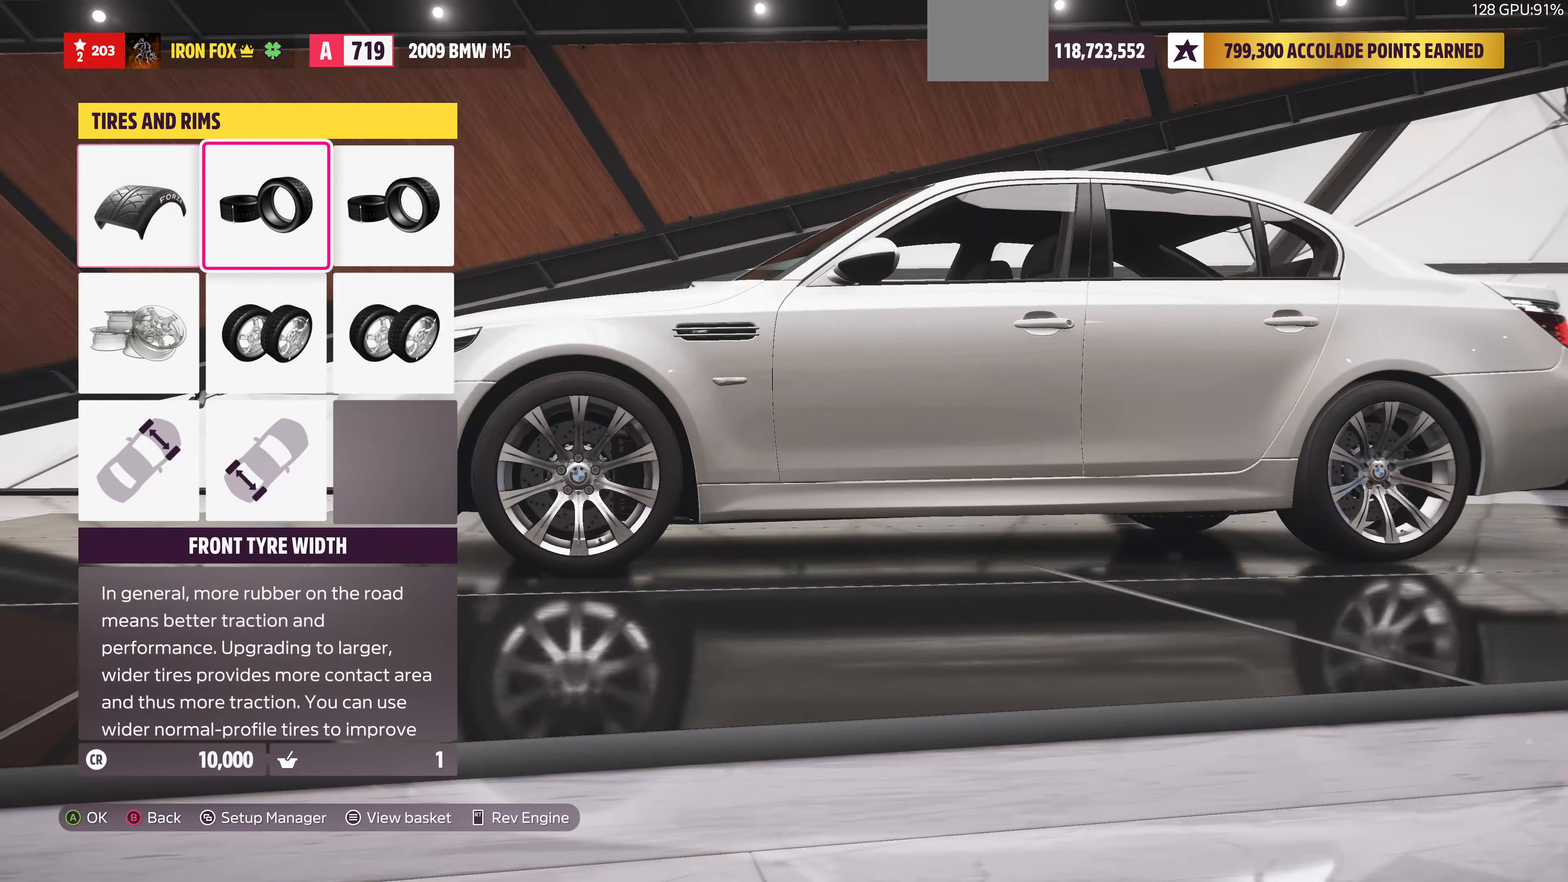
{"dt_ms": 500, "buttons": [], "left_stick": "center", "right_stick": "center", "events": [[34, "DPAD_RIGHT", "up"], [234, "DPAD_DOWN", "down"], [334, "DPAD_DOWN", "up"], [434, "DPAD_DOWN", "down"], [500, "DPAD_DOWN", "up"]]}
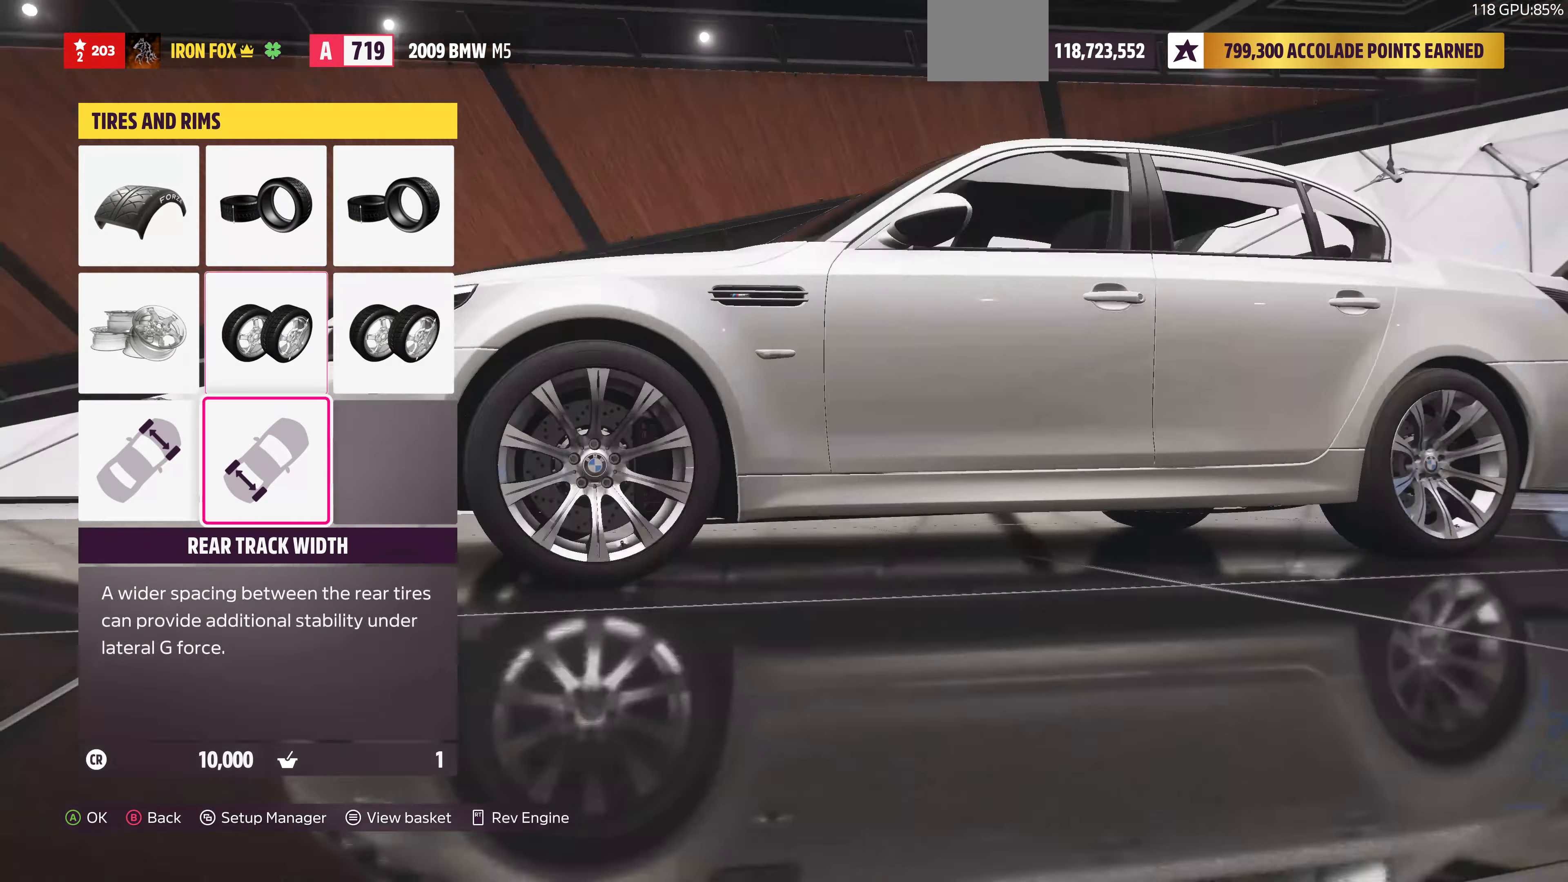
{"dt_ms": 500, "buttons": [], "left_stick": "center", "right_stick": "center", "events": [[67, "CROSS", "down"], [234, "CROSS", "up"]]}
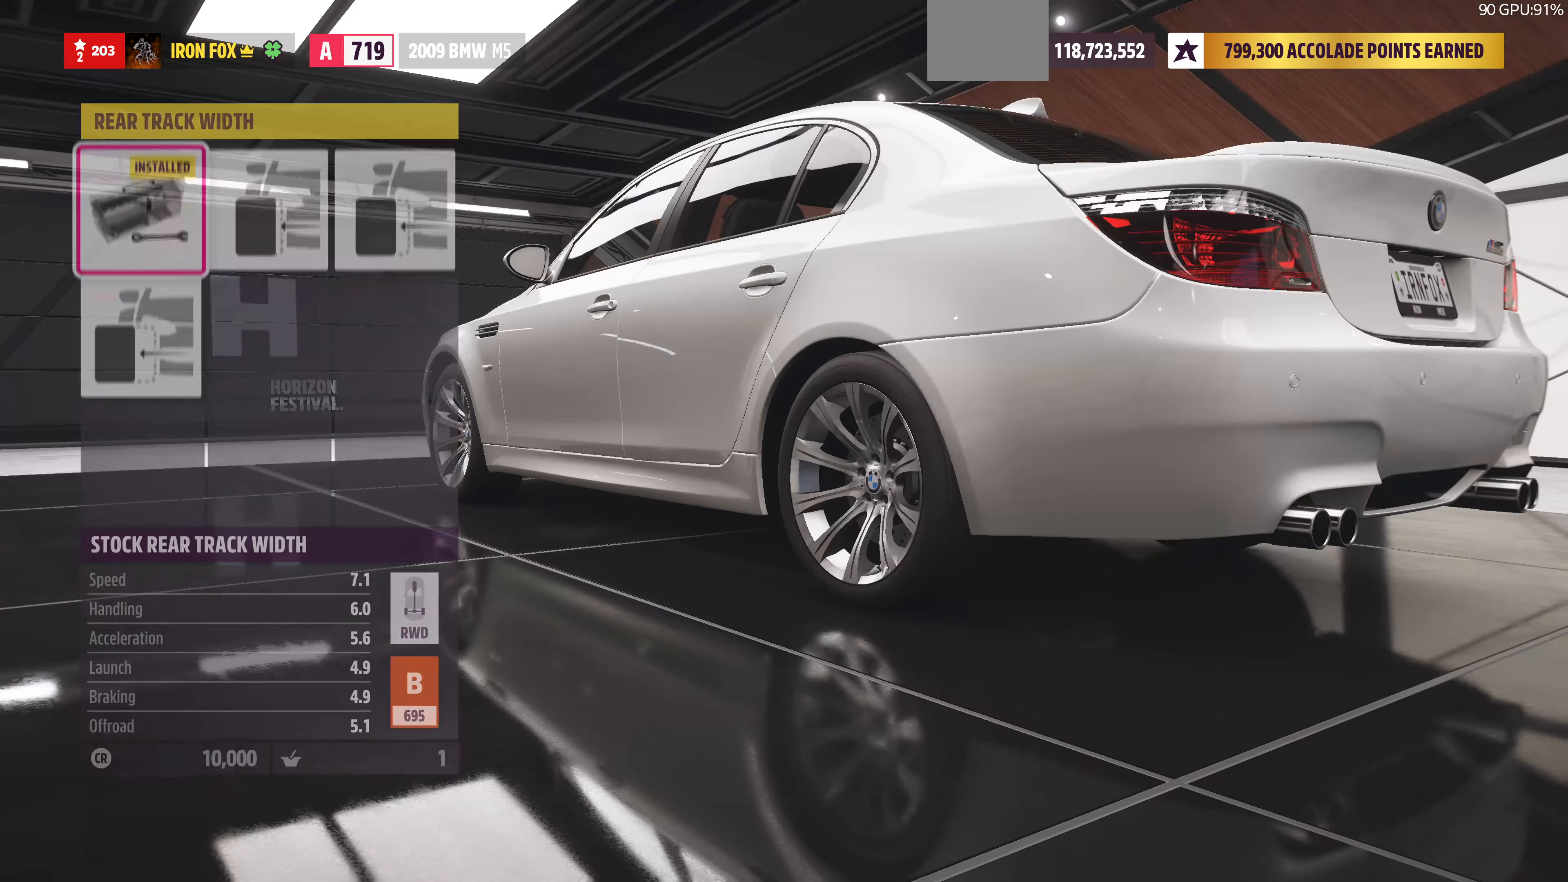
{"dt_ms": 1000, "buttons": [], "left_stick": "center", "right_stick": "center"}
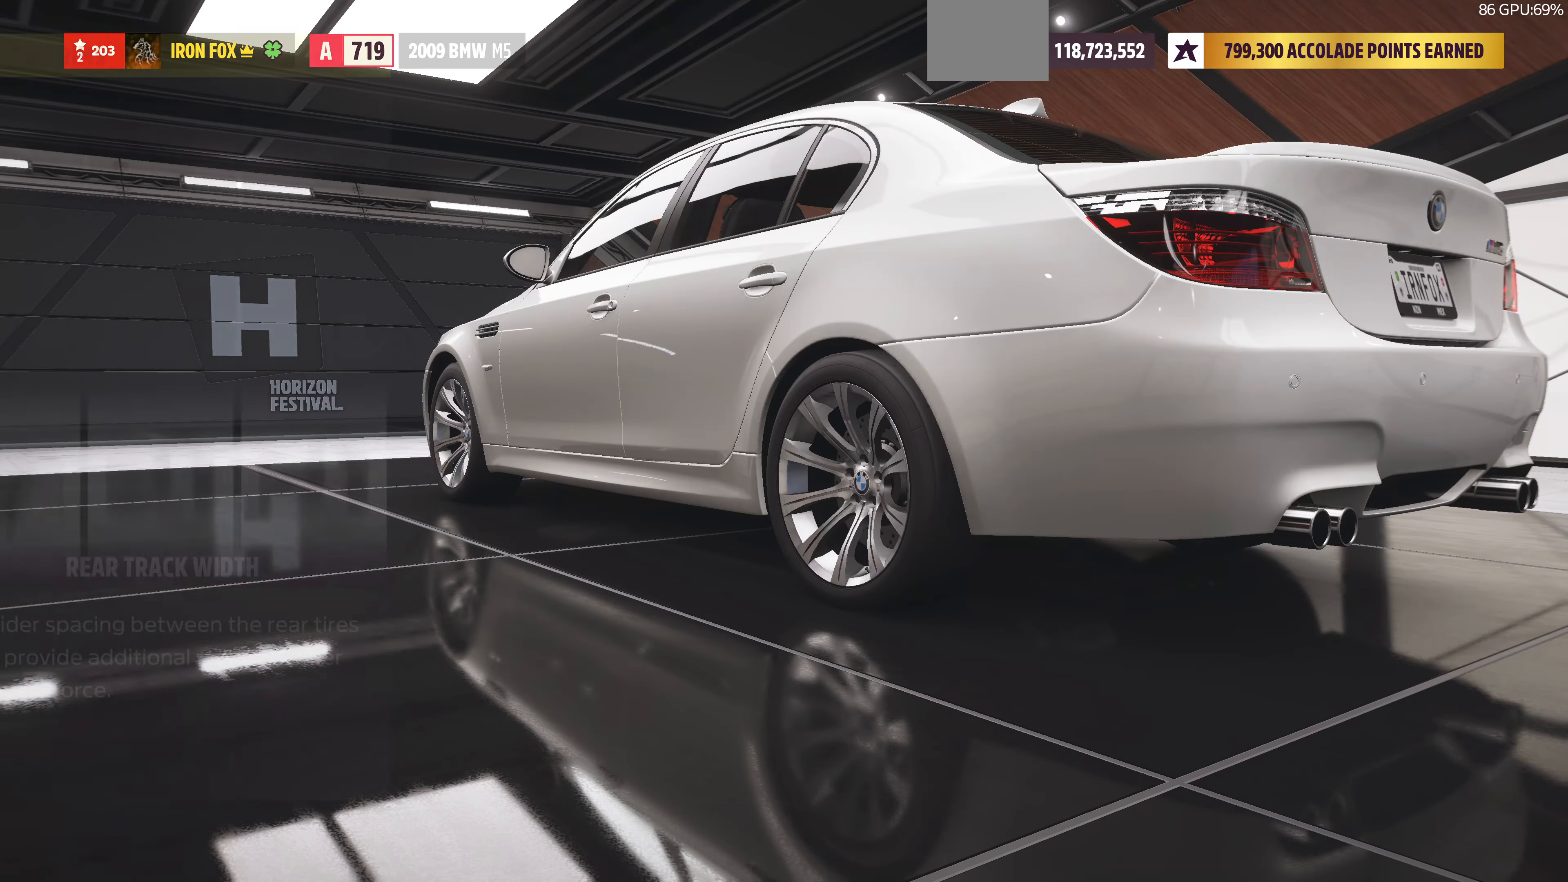
{"dt_ms": 500, "buttons": [], "left_stick": "center", "right_stick": "center", "events": [[200, "DPAD_LEFT", "down"], [300, "CROSS", "down"], [300, "DPAD_LEFT", "up"], [434, "CROSS", "up"]]}
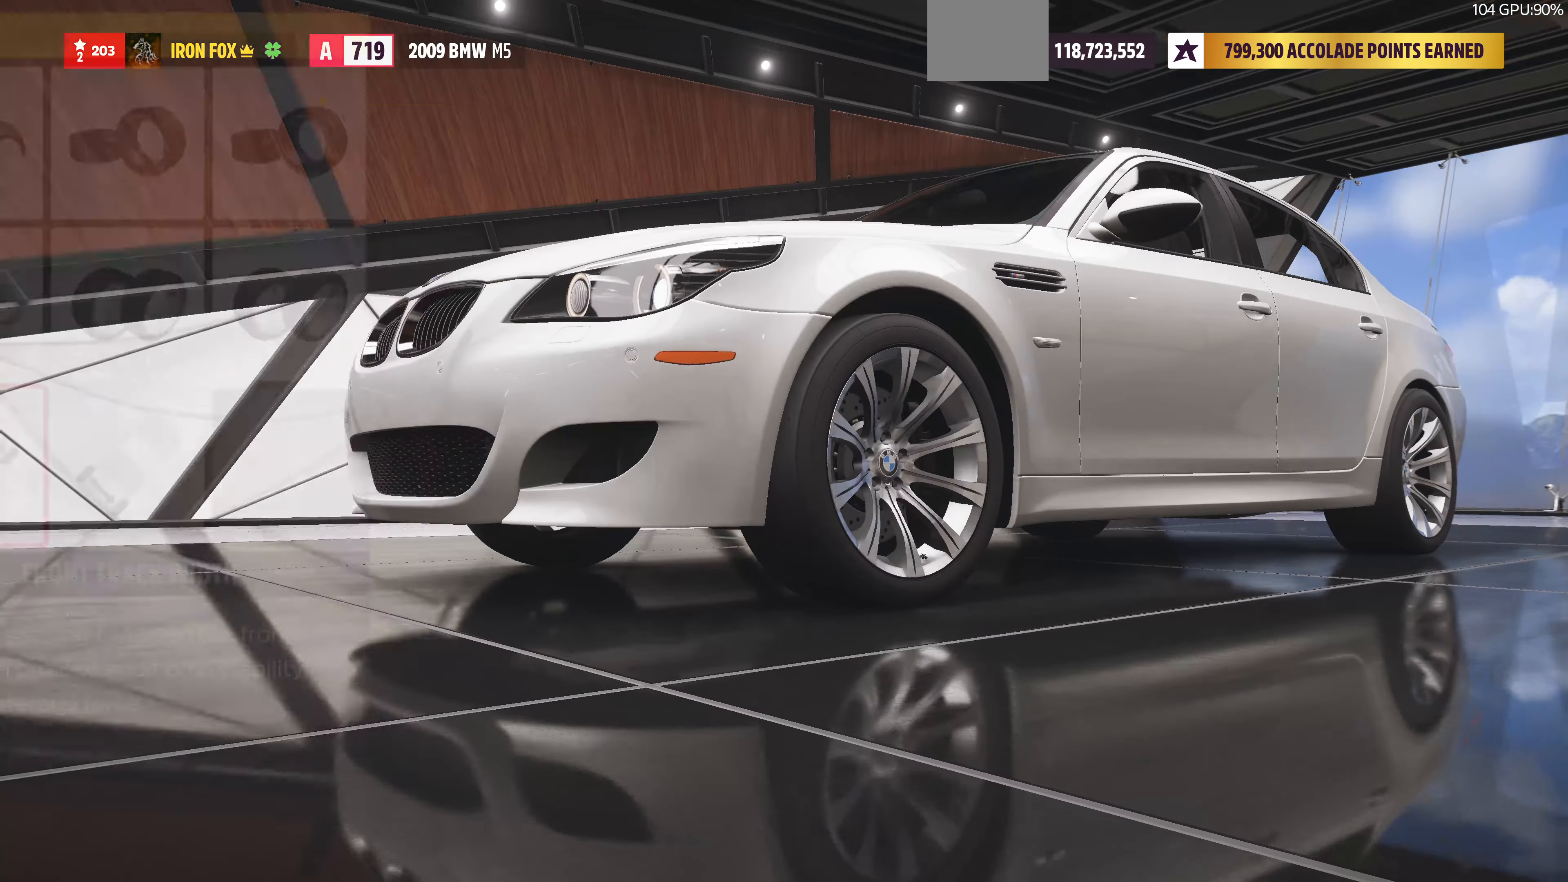
{"dt_ms": 500, "buttons": [], "left_stick": "center", "right_stick": "center", "events": [[300, "R1", "down"], [300, "R2", "down"], [434, "R1", "up"], [434, "R2", "up"]]}
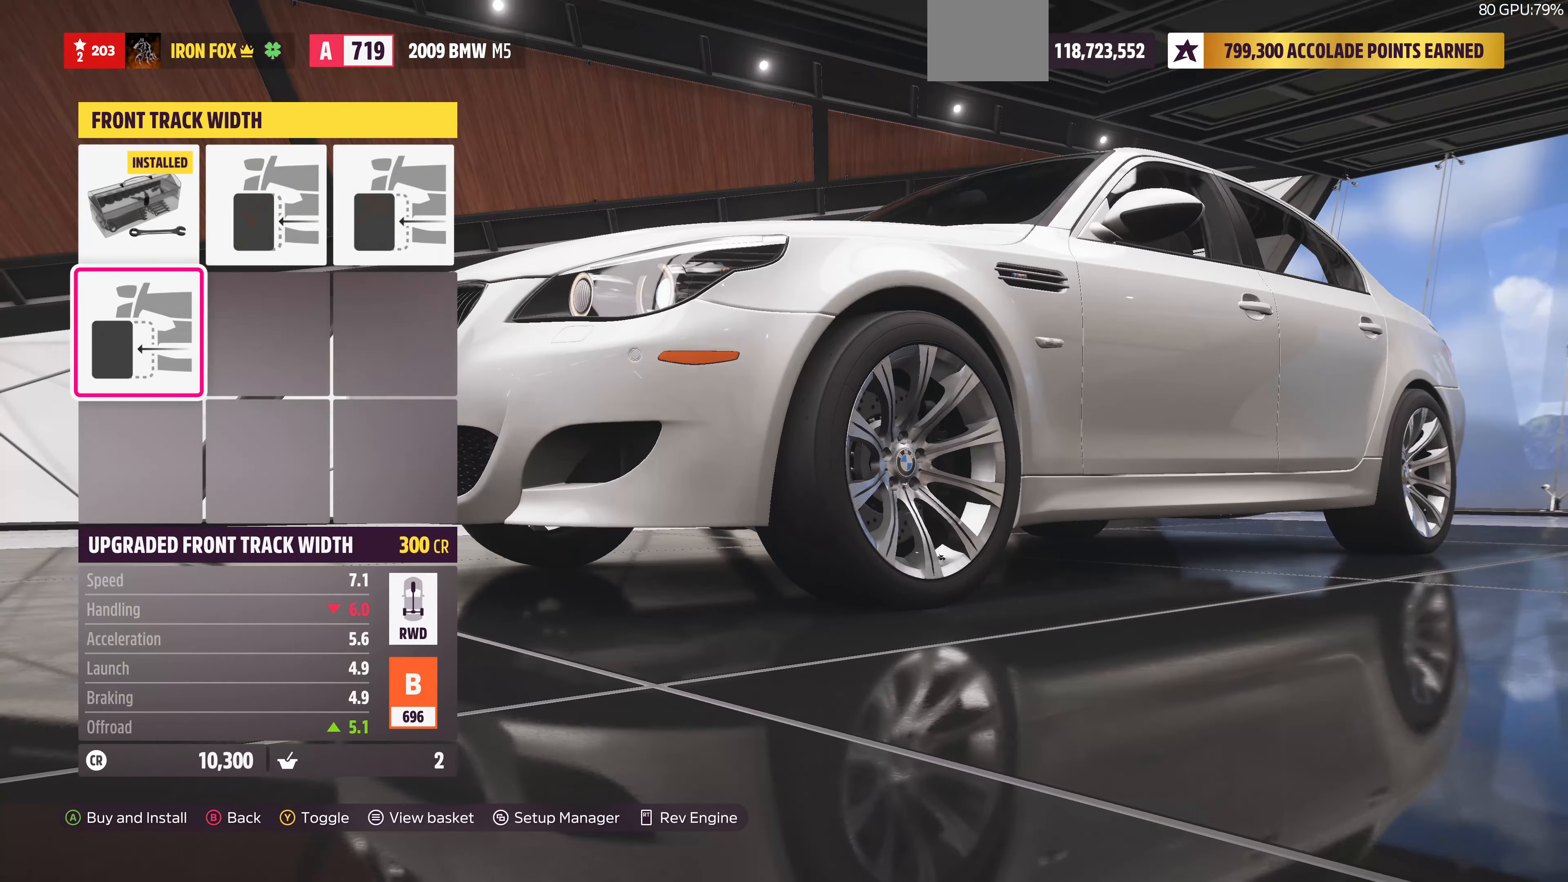
{"dt_ms": 500, "buttons": [], "left_stick": "center", "right_stick": "center", "events": [[34, "CROSS", "down"], [167, "CROSS", "up"]]}
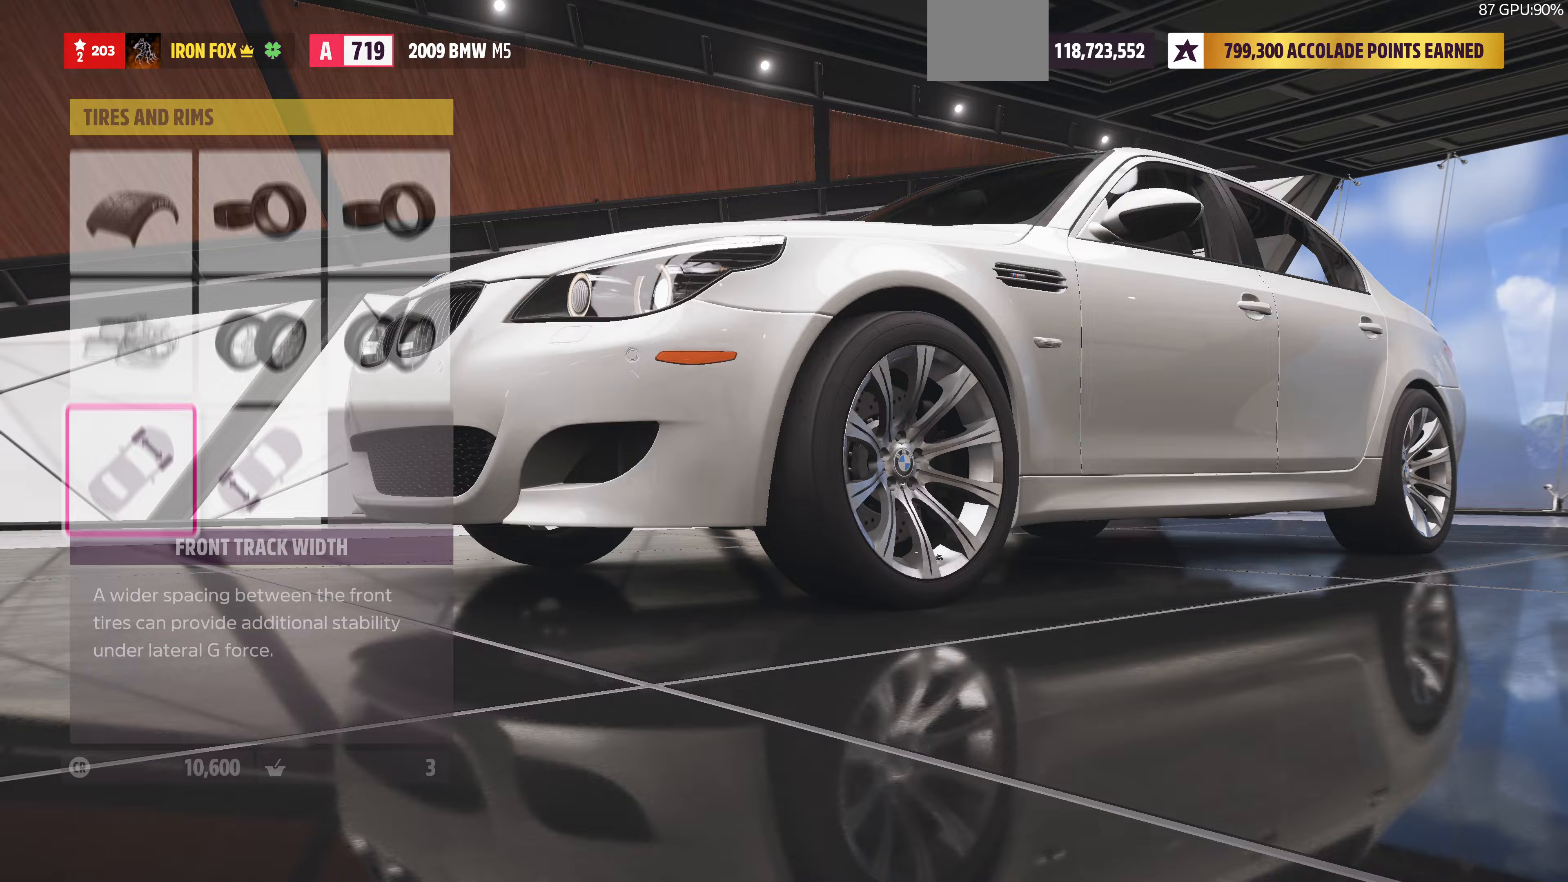
{"dt_ms": 500, "buttons": [], "left_stick": "center", "right_stick": "center", "events": [[33, "DPAD_UP", "down"], [167, "DPAD_UP", "up"], [267, "DPAD_UP", "down"], [300, "DPAD_UP", "up"], [367, "DPAD_RIGHT", "down"], [467, "DPAD_RIGHT", "up"]]}
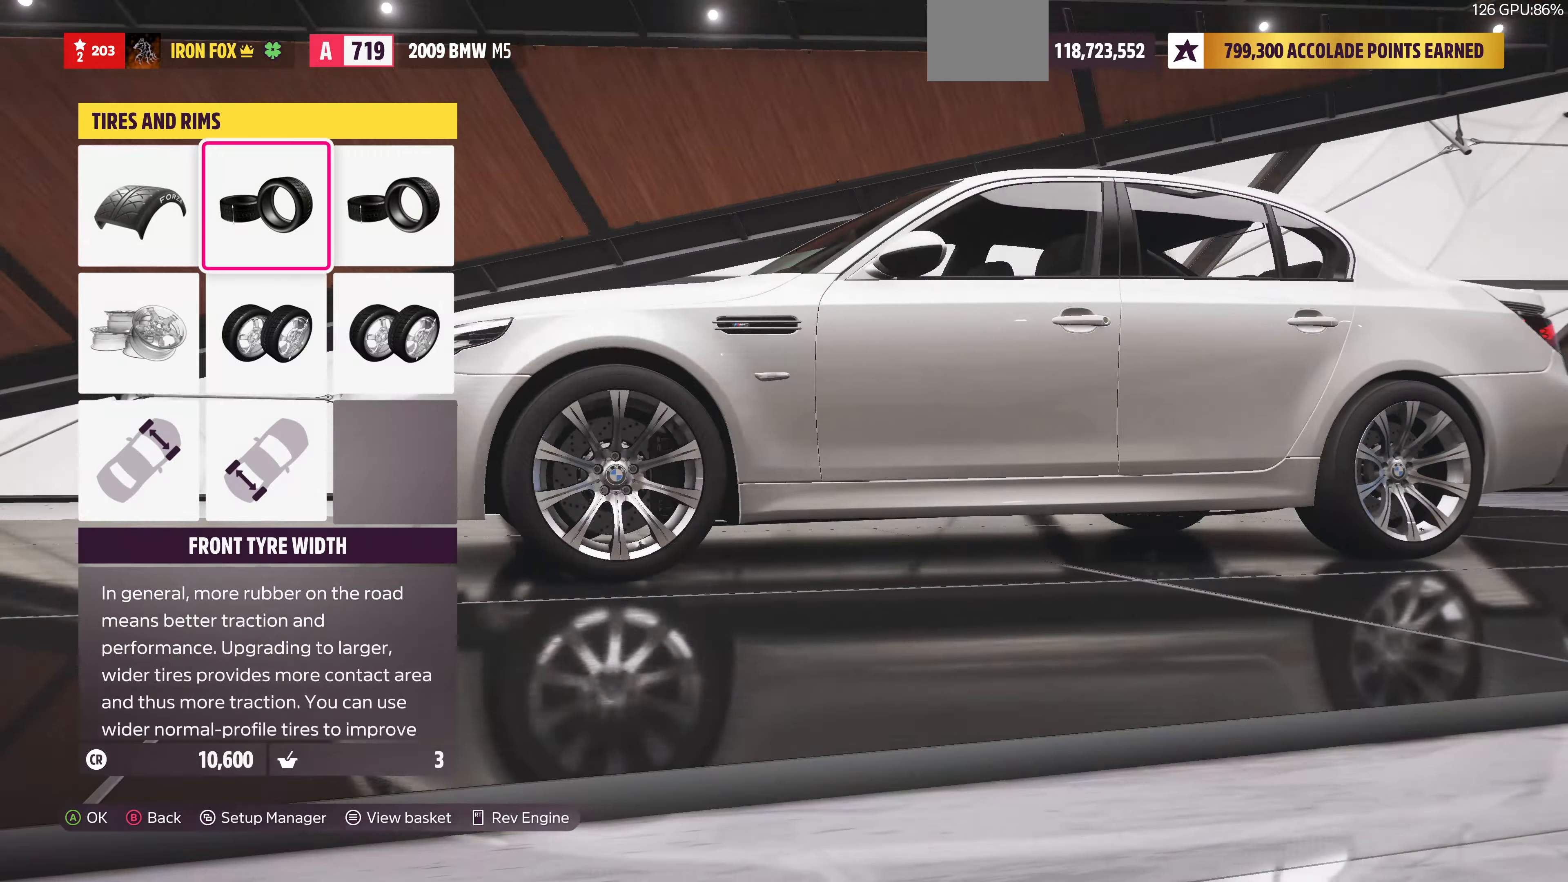
{"dt_ms": 500, "buttons": [], "left_stick": "center", "right_stick": "center", "events": [[33, "DPAD_RIGHT", "down"], [100, "DPAD_RIGHT", "up"], [167, "CROSS", "down"], [267, "CROSS", "up"]]}
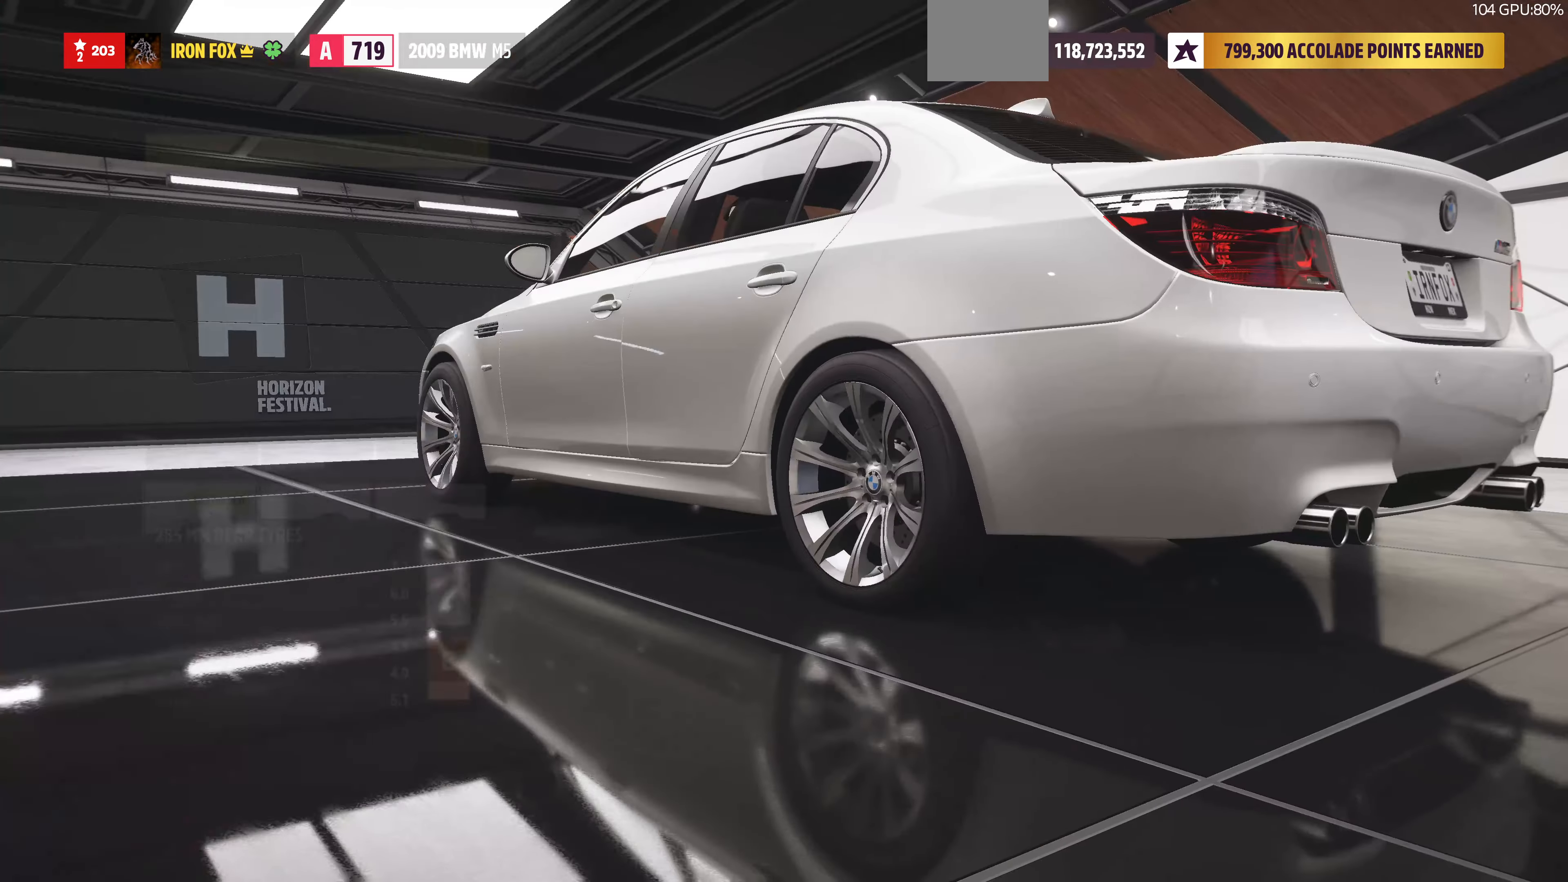
{"dt_ms": 500, "buttons": [], "left_stick": "center", "right_stick": "center", "events": [[433, "DPAD_RIGHT", "down"], [500, "DPAD_RIGHT", "up"]]}